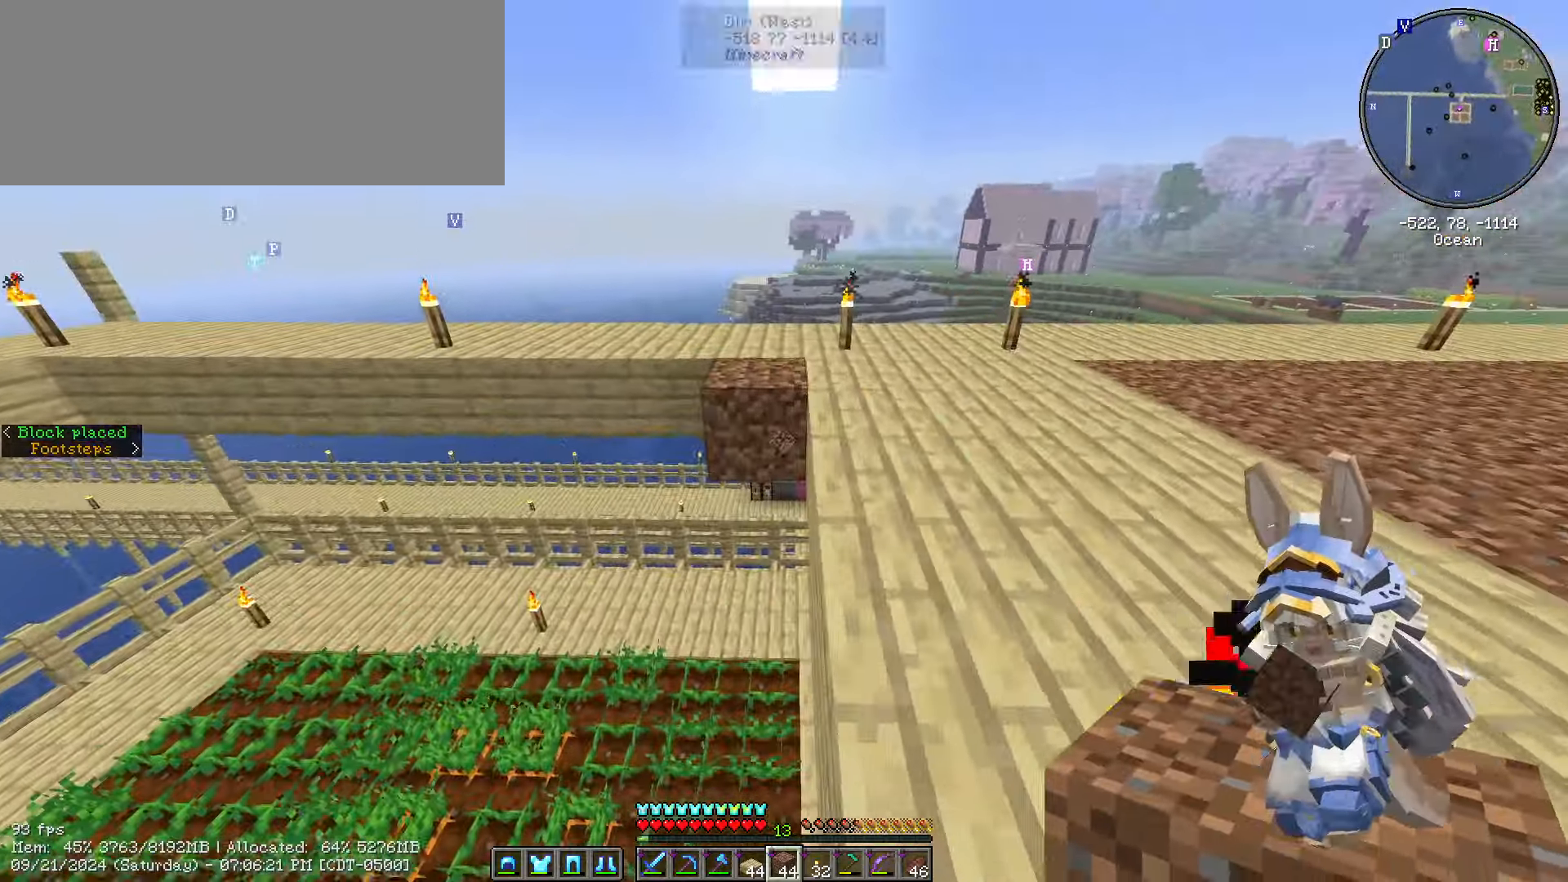
Gameplay with keyboard and mouse; each line is a JSON object with the keys and mouse buttons held at the frame after it. "events" lists presses ("down") and releases ("up") of "/", "0", "1", "2", "3", "4", "5", "6", "7", "8", "9", "a", "alt_l", "alt_r", "b", "backslash", "backspace", "c", "caps_lock", "comma", "ctrl_l", "ctrl_r", "d", "e", "equals", "escape", "f", "f1", "f10", "f11", "f12", "f2", "f3", "f4", "f5", "f6", "f7", "f8", "f9", "g", "h", "i", "j", "k", "l", "lbracket", "m", "minus", "n", "o", "p", "q", "quote", "r", "rbracket", "return", "s", "semicolon", "shift_l", "shift_r", "space", "super", "t", "tab", "tilde", "u", "v", "w", "x", "y", "z", "mouse_left", "mouse_wheel" and "mouse_right" between this image and that frame as [ms after this image, input, new state], when the widget could be followed in between. "mouse_left", "mouse_wheel", "mouse_right" = the "left", "wheel", "right" buttons of the "mouse" list. No other keys are recorded. Fast repeated clicks can show as one long hold. "wheel" means that the mouse wheel is clicked or scrolled. Mouse movement is not recorded. Not read: ..
{"keys": ["a", "s", "shift_l"], "mouse": ["right"], "events": [[116, "a", "down"], [116, "mouse_right", "down"], [166, "mouse_right", "up"], [166, "w", "up"], [216, "s", "down"], [250, "a", "up"], [250, "mouse_right", "down"], [316, "mouse_right", "up"], [400, "a", "down"], [416, "mouse_right", "down"]]}
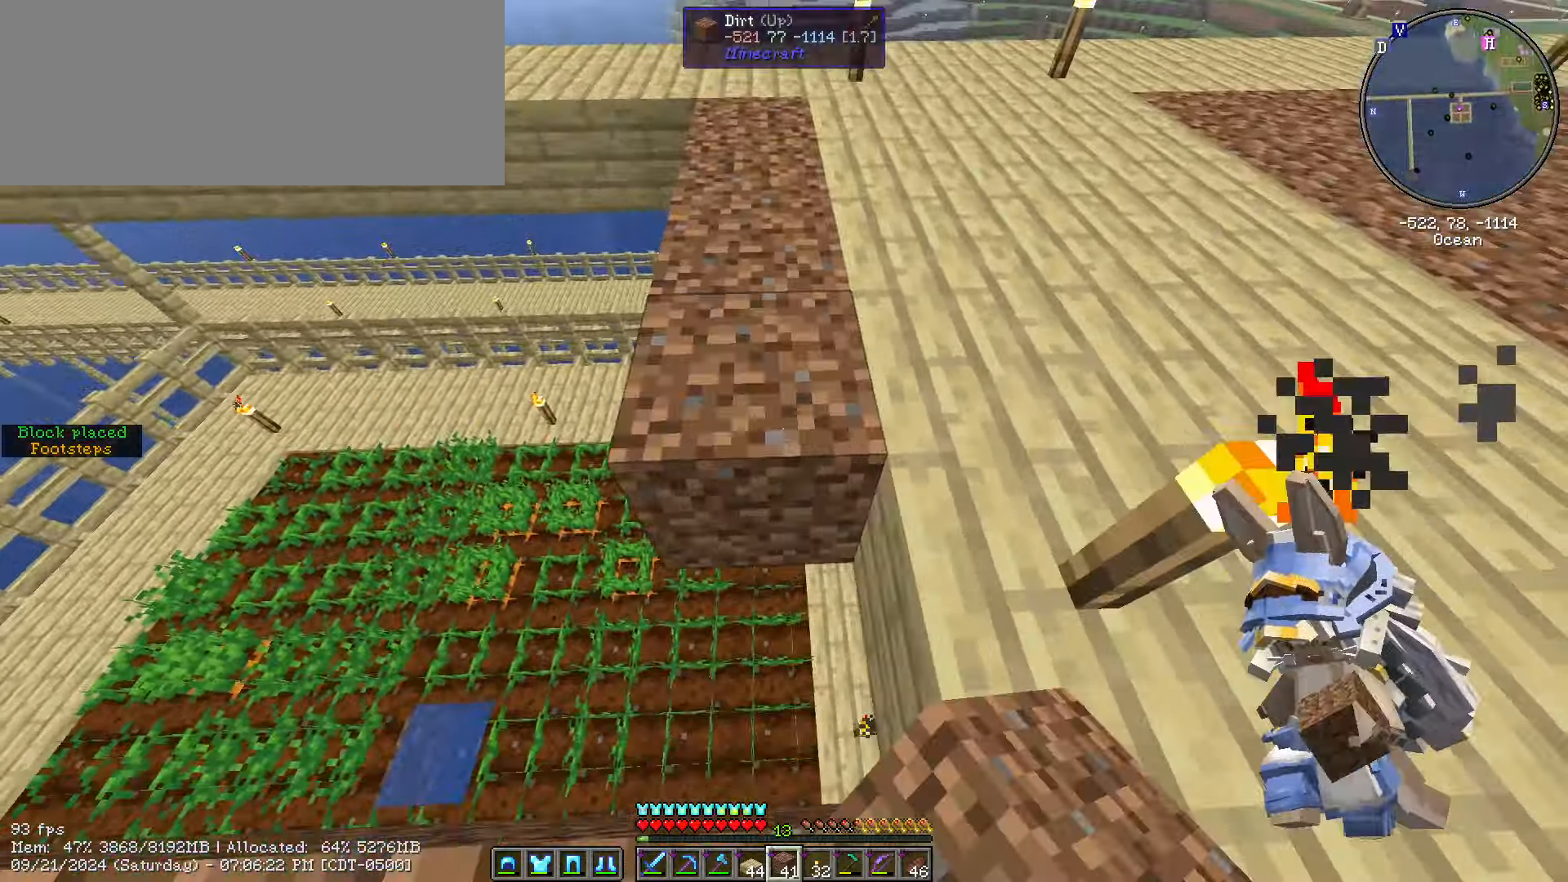
{"keys": ["a", "shift_l", "w"], "mouse": [], "events": [[33, "mouse_right", "up"], [66, "mouse_right", "down"], [116, "s", "up"], [233, "mouse_right", "up"], [283, "w", "down"]]}
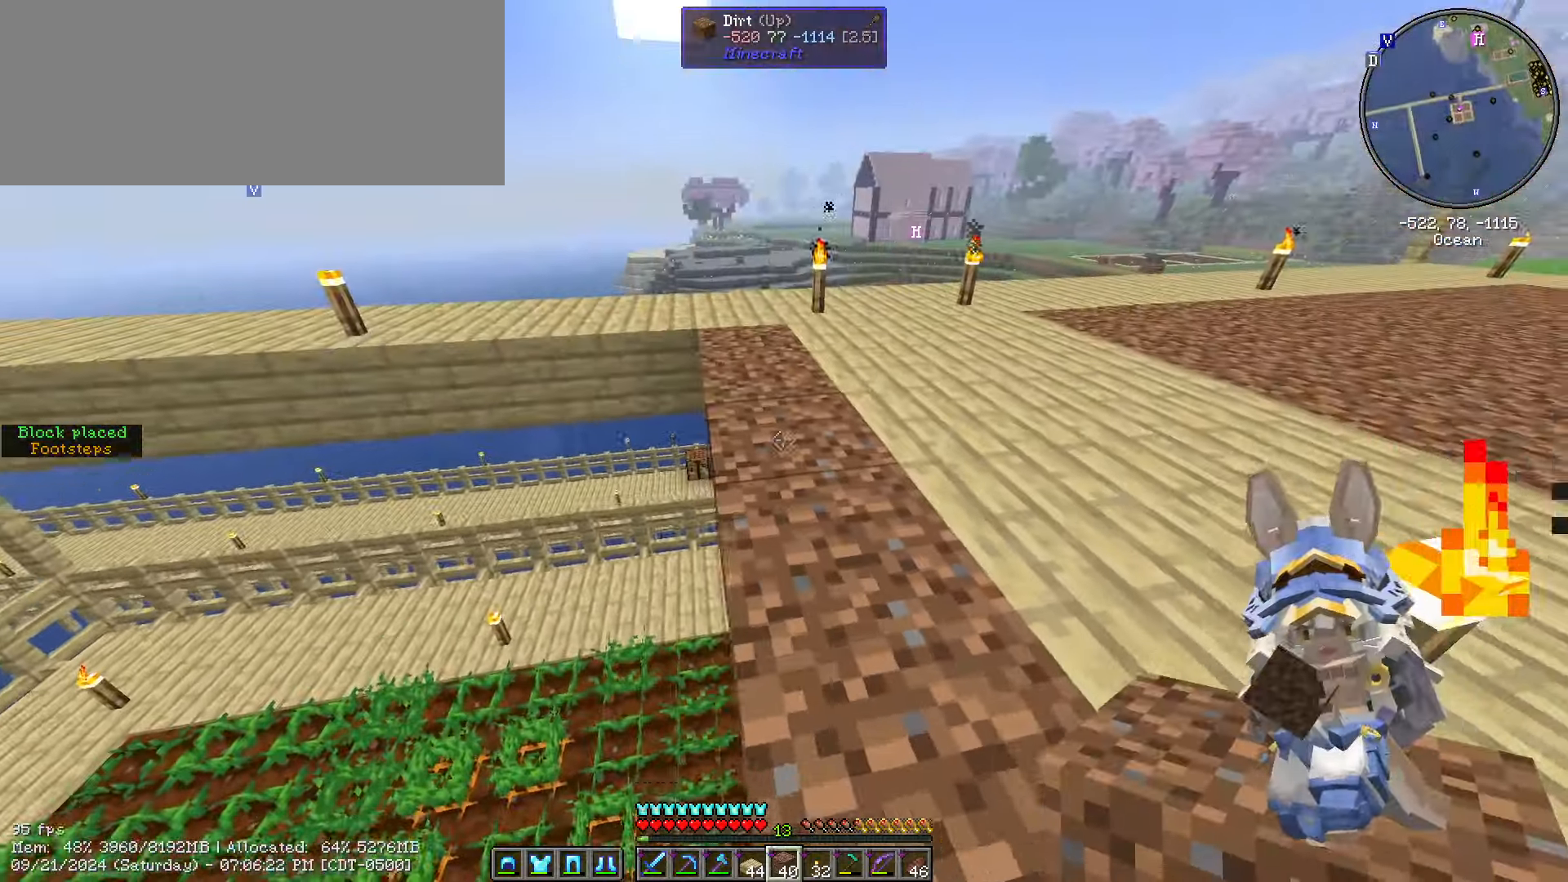
{"keys": ["a", "shift_l", "w"], "mouse": ["right"], "events": [[483, "mouse_right", "down"]]}
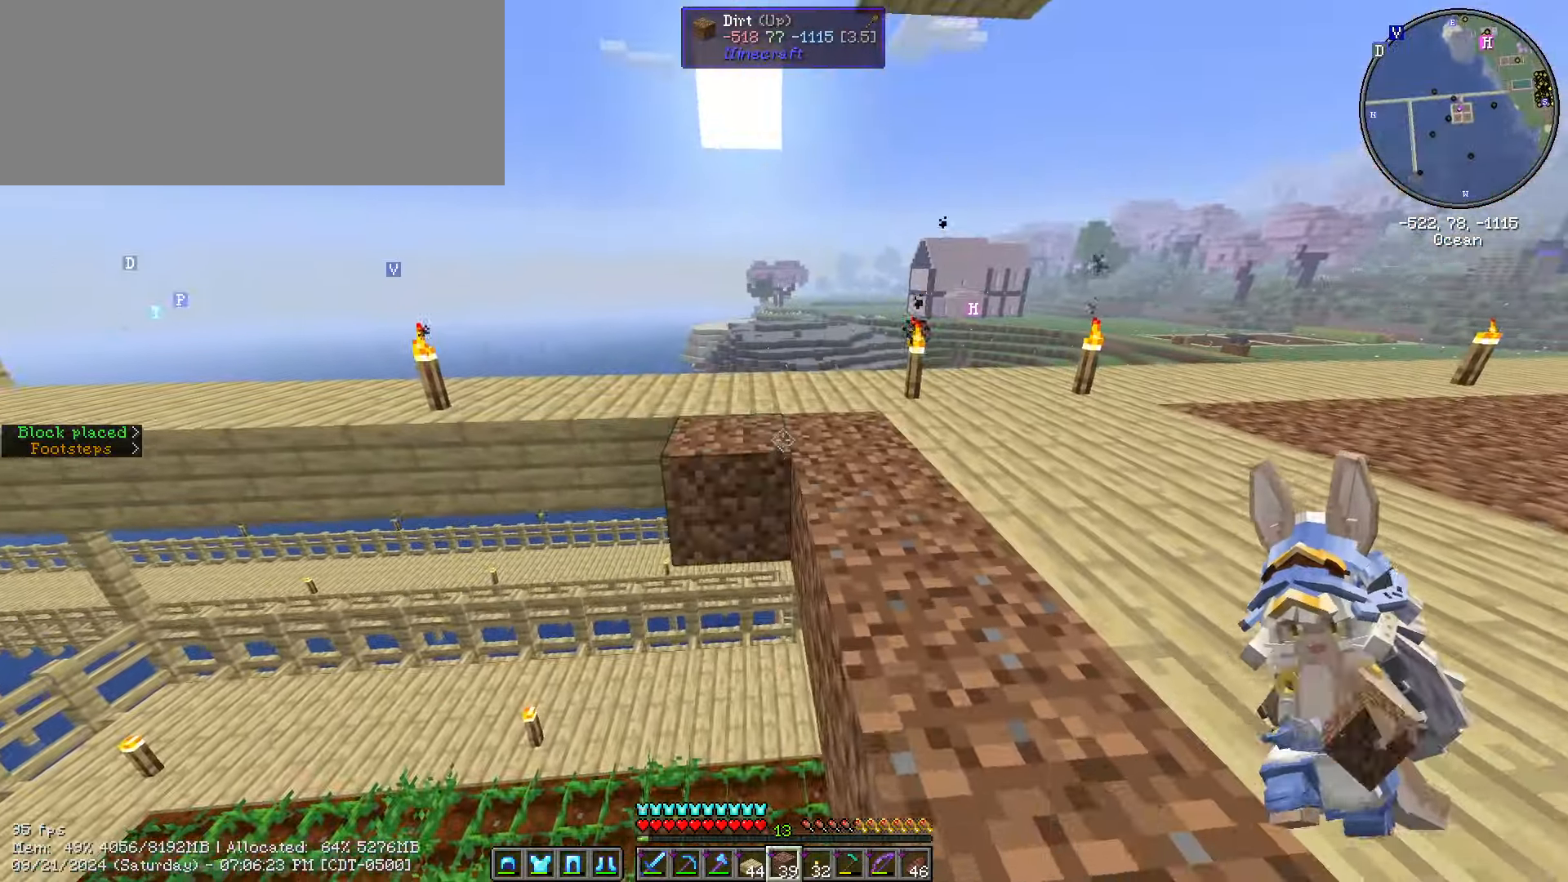
{"keys": ["a", "s", "shift_l"], "mouse": [], "events": [[16, "w", "up"], [66, "mouse_right", "up"], [66, "s", "down"], [250, "s", "up"], [350, "mouse_right", "down"], [433, "mouse_right", "up"], [433, "s", "down"]]}
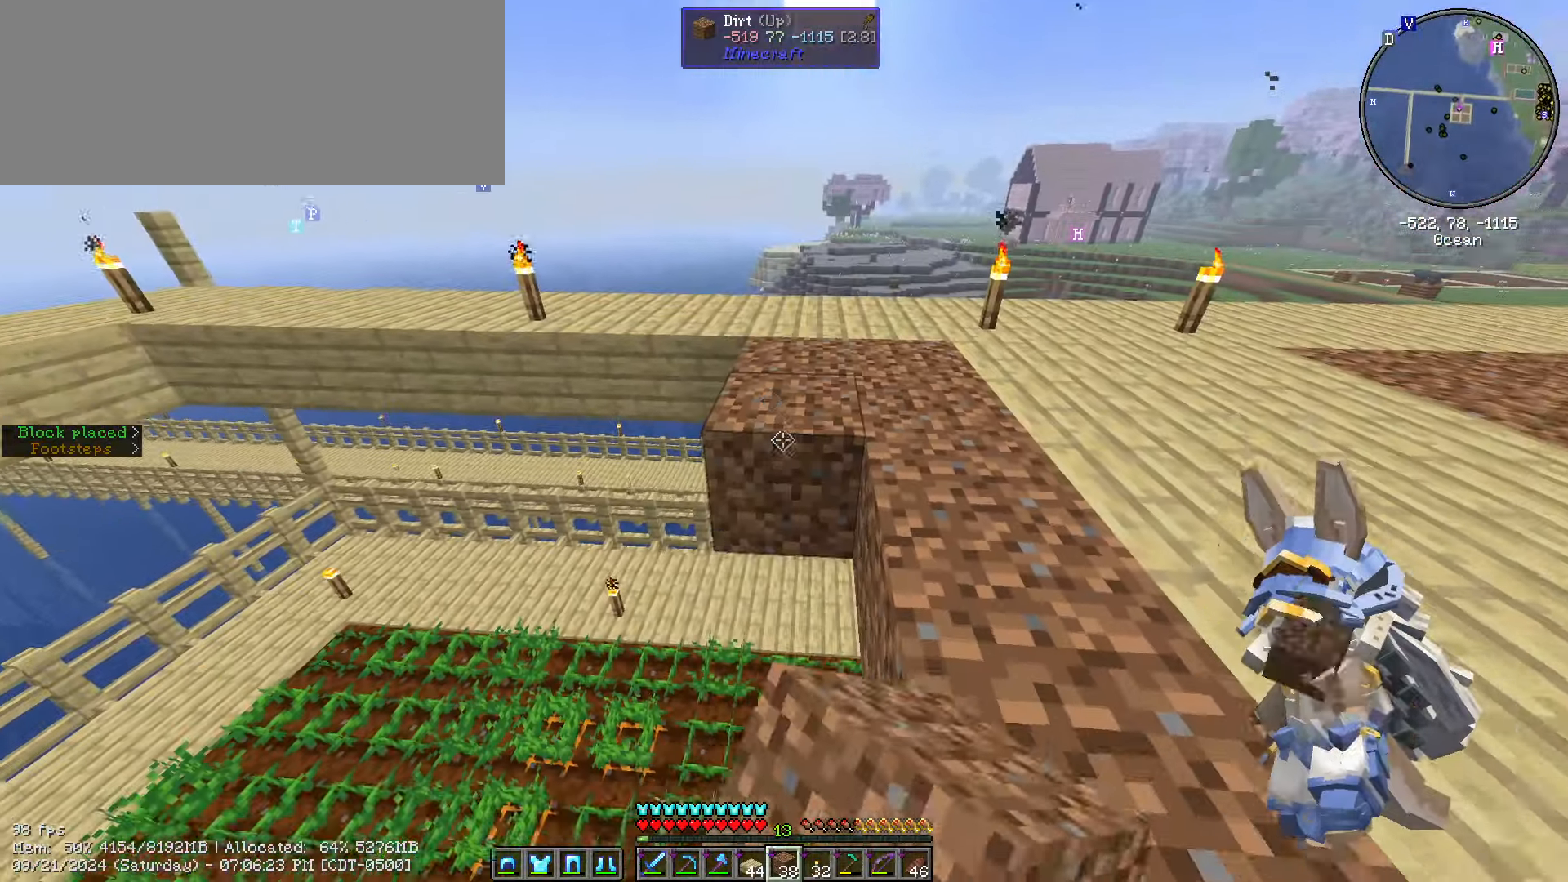
{"keys": ["a", "shift_l"], "mouse": ["right"], "events": [[83, "mouse_right", "down"], [133, "s", "up"], [216, "mouse_right", "up"], [500, "mouse_right", "down"]]}
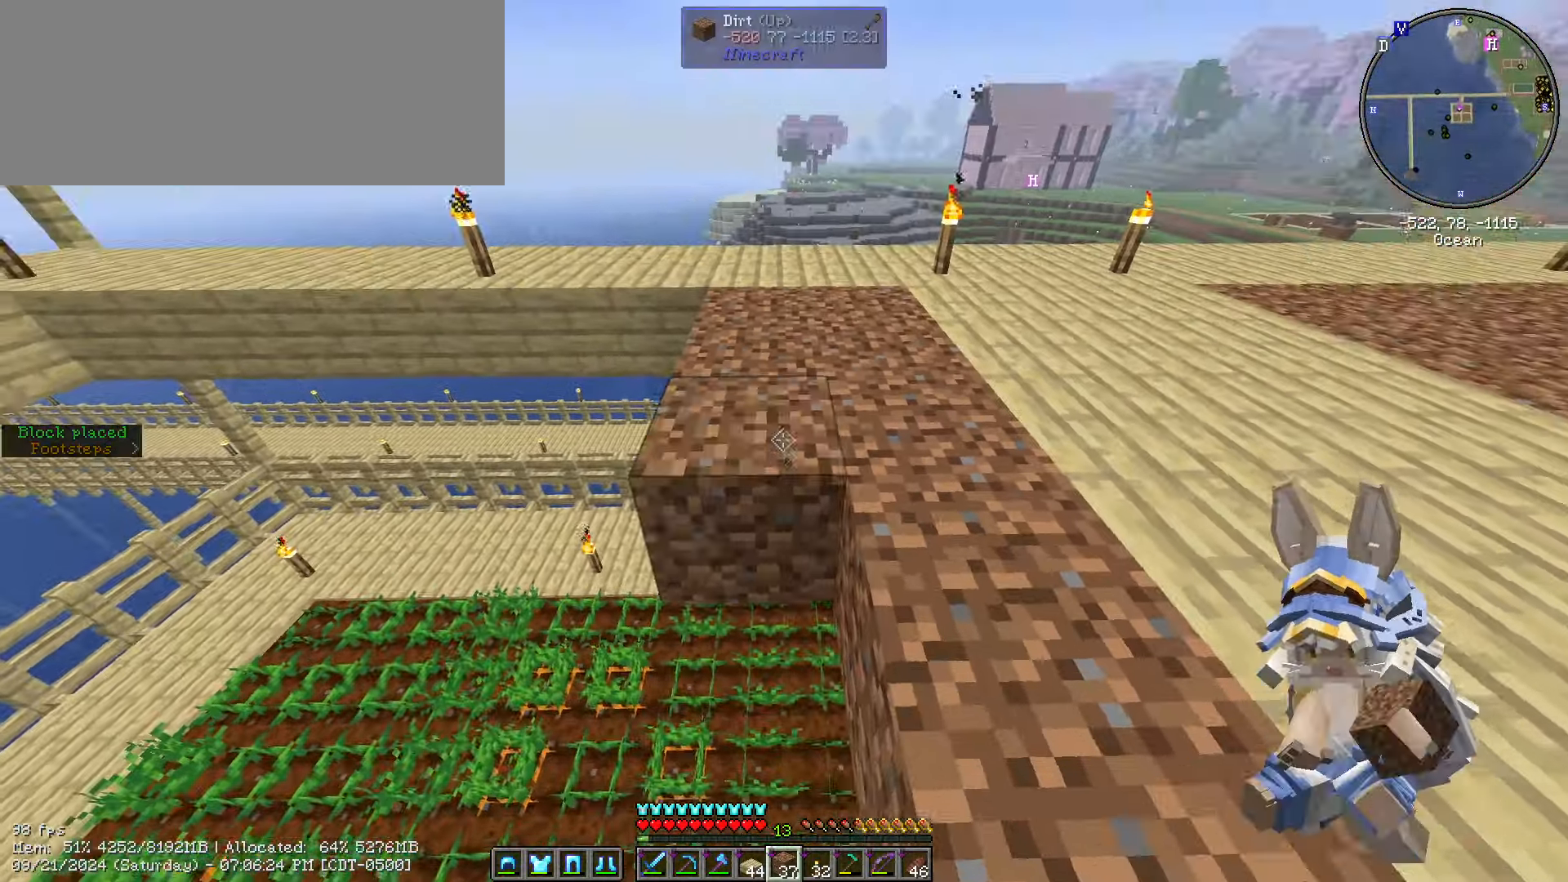
{"keys": ["a", "shift_l"], "mouse": [], "events": [[50, "s", "down"], [100, "mouse_right", "up"], [233, "mouse_right", "down"], [350, "mouse_right", "up"], [350, "s", "up"]]}
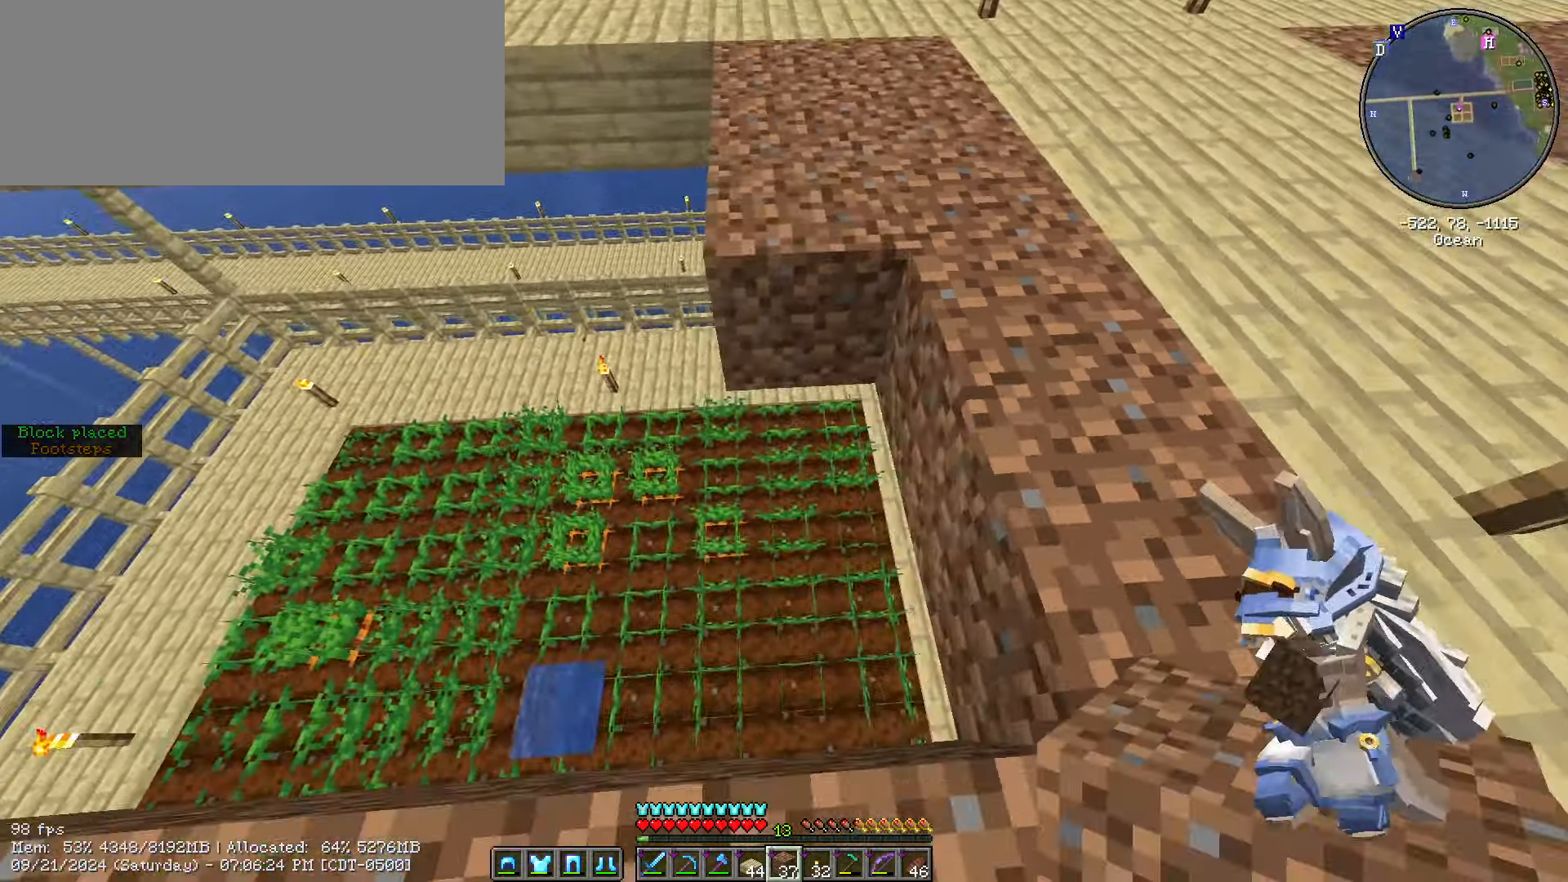
{"keys": ["a", "s", "shift_l"], "mouse": [], "events": [[116, "mouse_right", "down"], [166, "w", "down"], [200, "mouse_right", "up"], [300, "w", "up"], [350, "mouse_right", "down"], [433, "s", "down"], [500, "mouse_right", "up"]]}
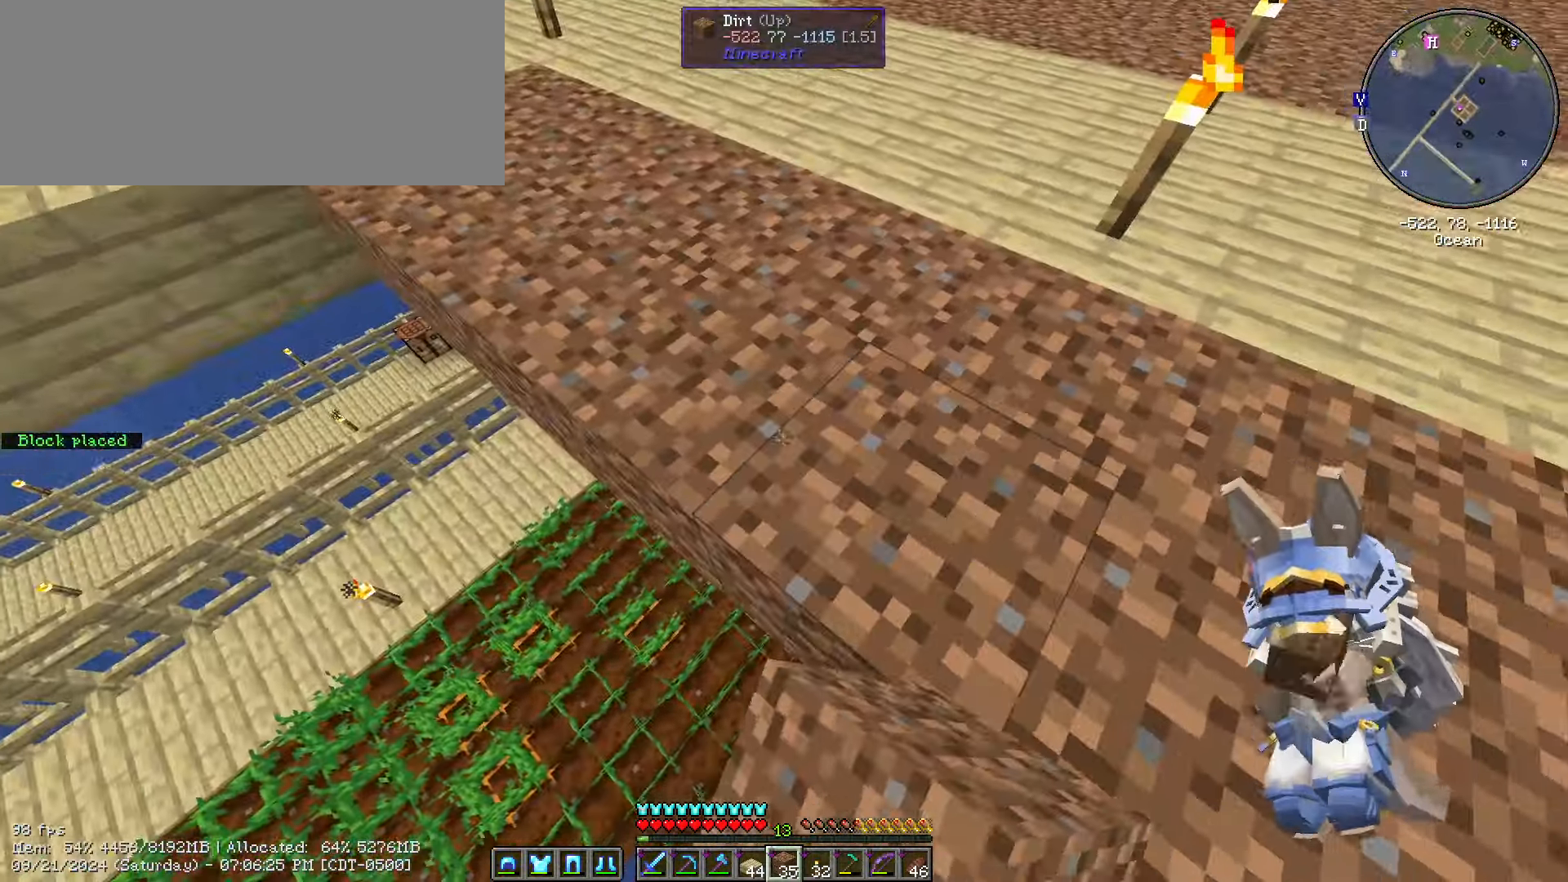
{"keys": ["a", "shift_l", "w"], "mouse": [], "events": [[133, "s", "up"], [216, "w", "down"]]}
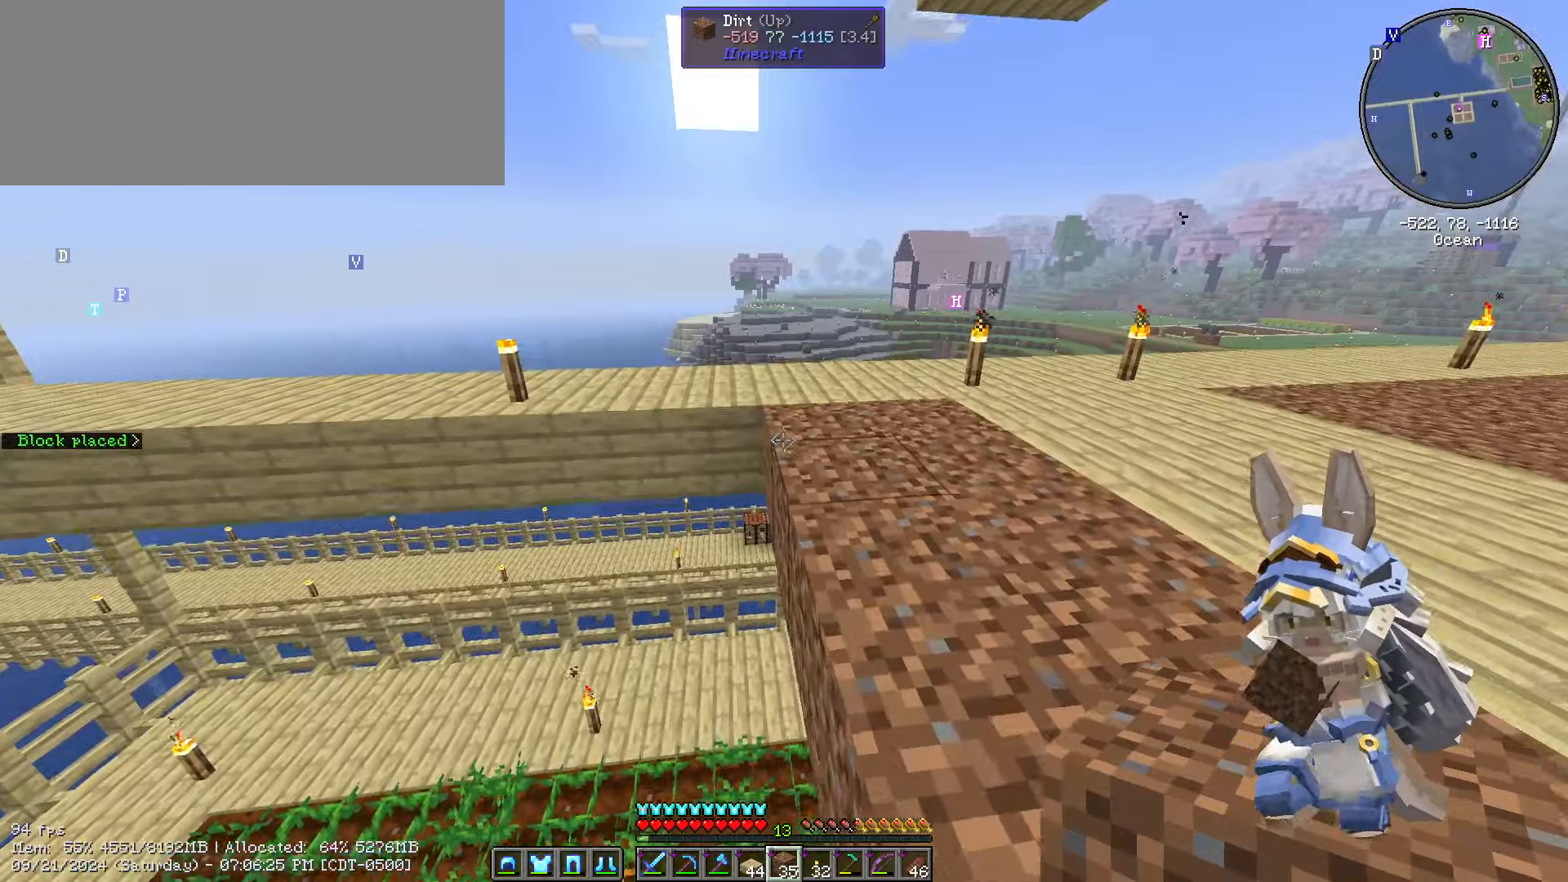
{"keys": ["a", "s", "shift_l"], "mouse": ["right"], "events": [[67, "w", "up"], [150, "mouse_right", "down"], [150, "s", "down"], [250, "mouse_right", "up"], [383, "mouse_right", "down"]]}
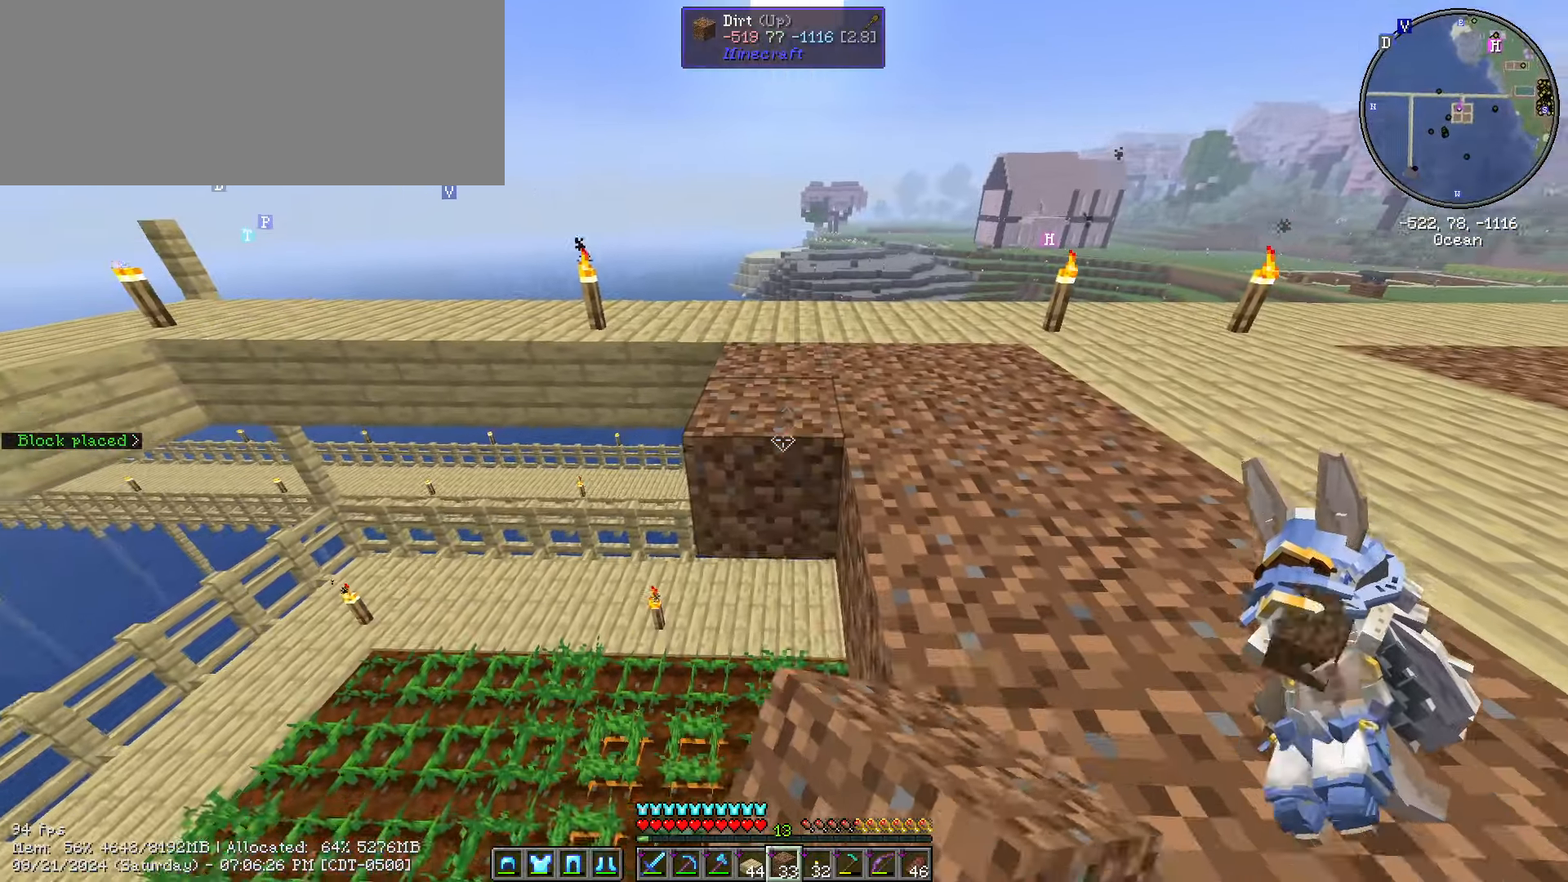
{"keys": ["a", "shift_l"], "mouse": ["right"], "events": [[33, "mouse_right", "up"], [117, "mouse_right", "down"], [250, "mouse_right", "up"], [350, "s", "up"], [483, "mouse_right", "down"]]}
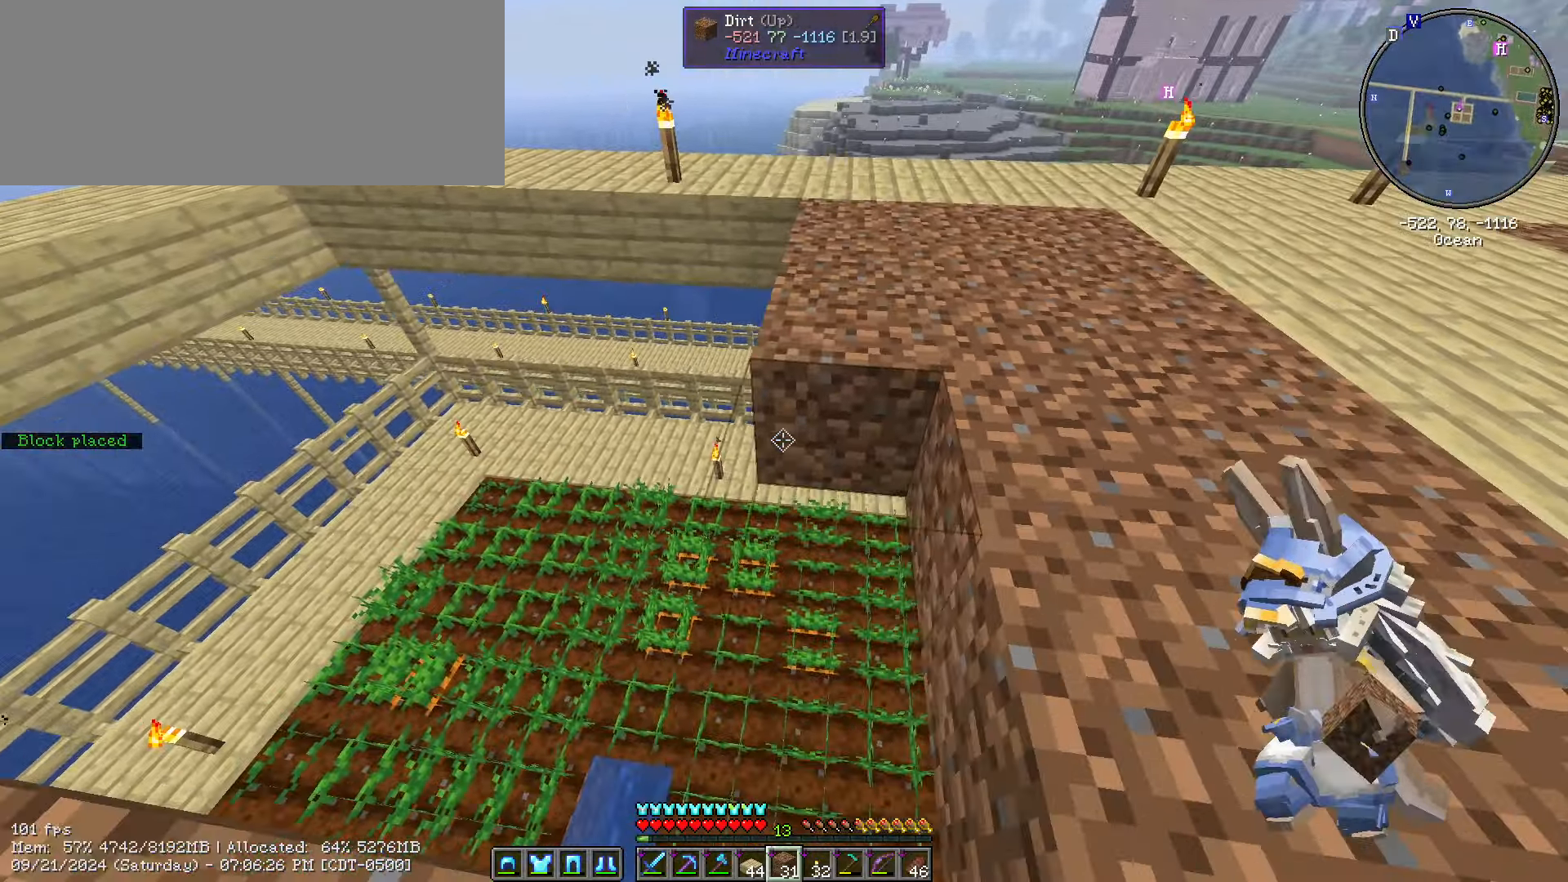
{"keys": ["a", "shift_l"], "mouse": [], "events": [[83, "mouse_right", "up"], [233, "w", "down"], [317, "mouse_right", "down"], [417, "w", "up"], [450, "mouse_right", "up"]]}
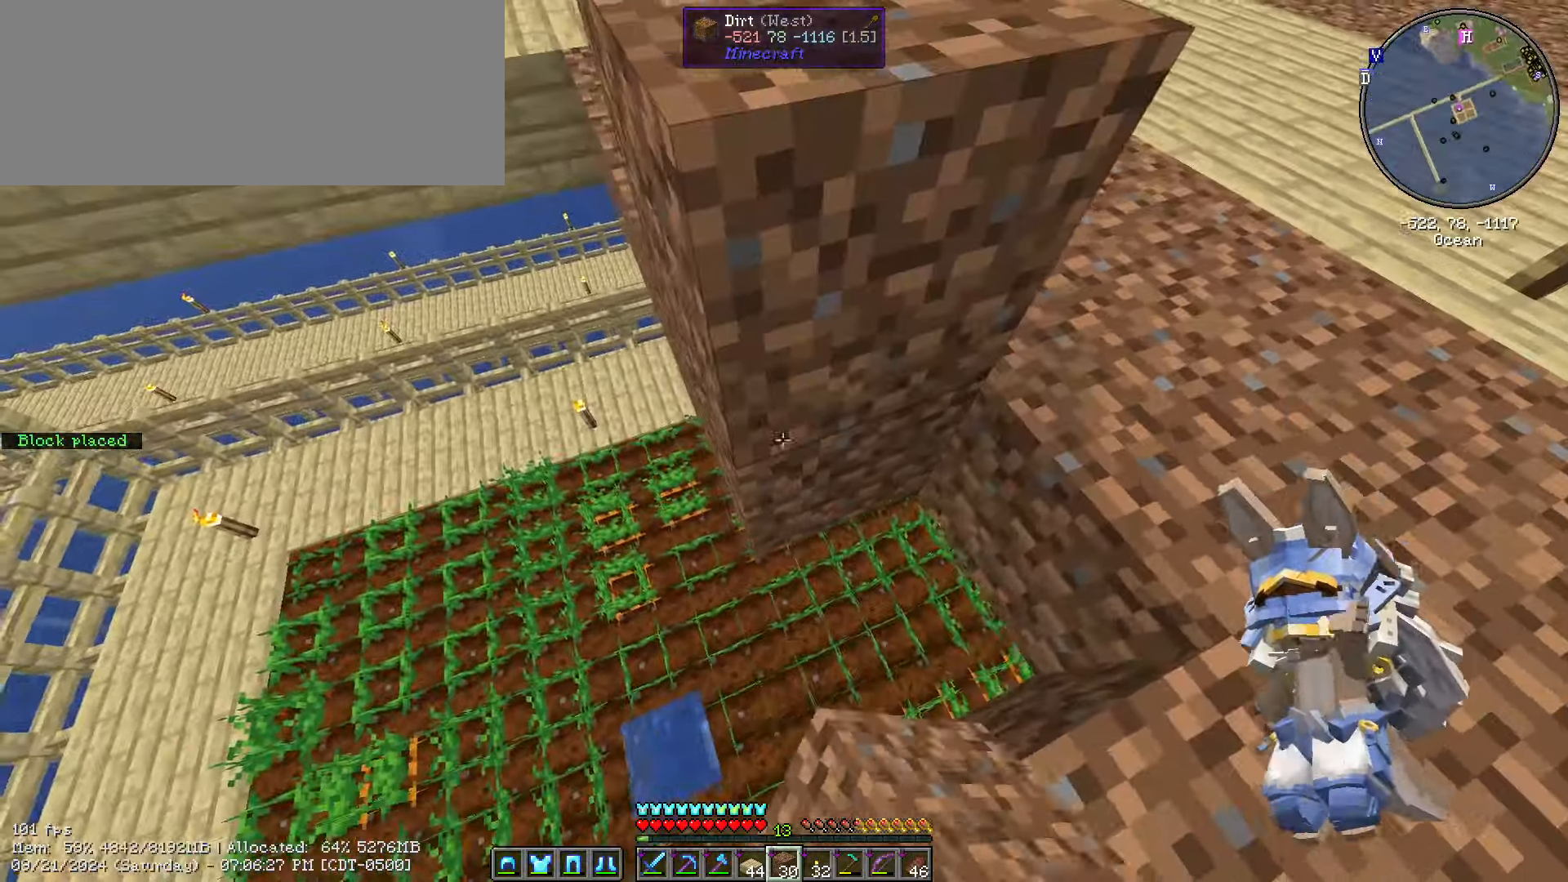
{"keys": ["a", "shift_l"], "mouse": [], "events": [[283, "mouse_right", "down"], [367, "mouse_right", "up"]]}
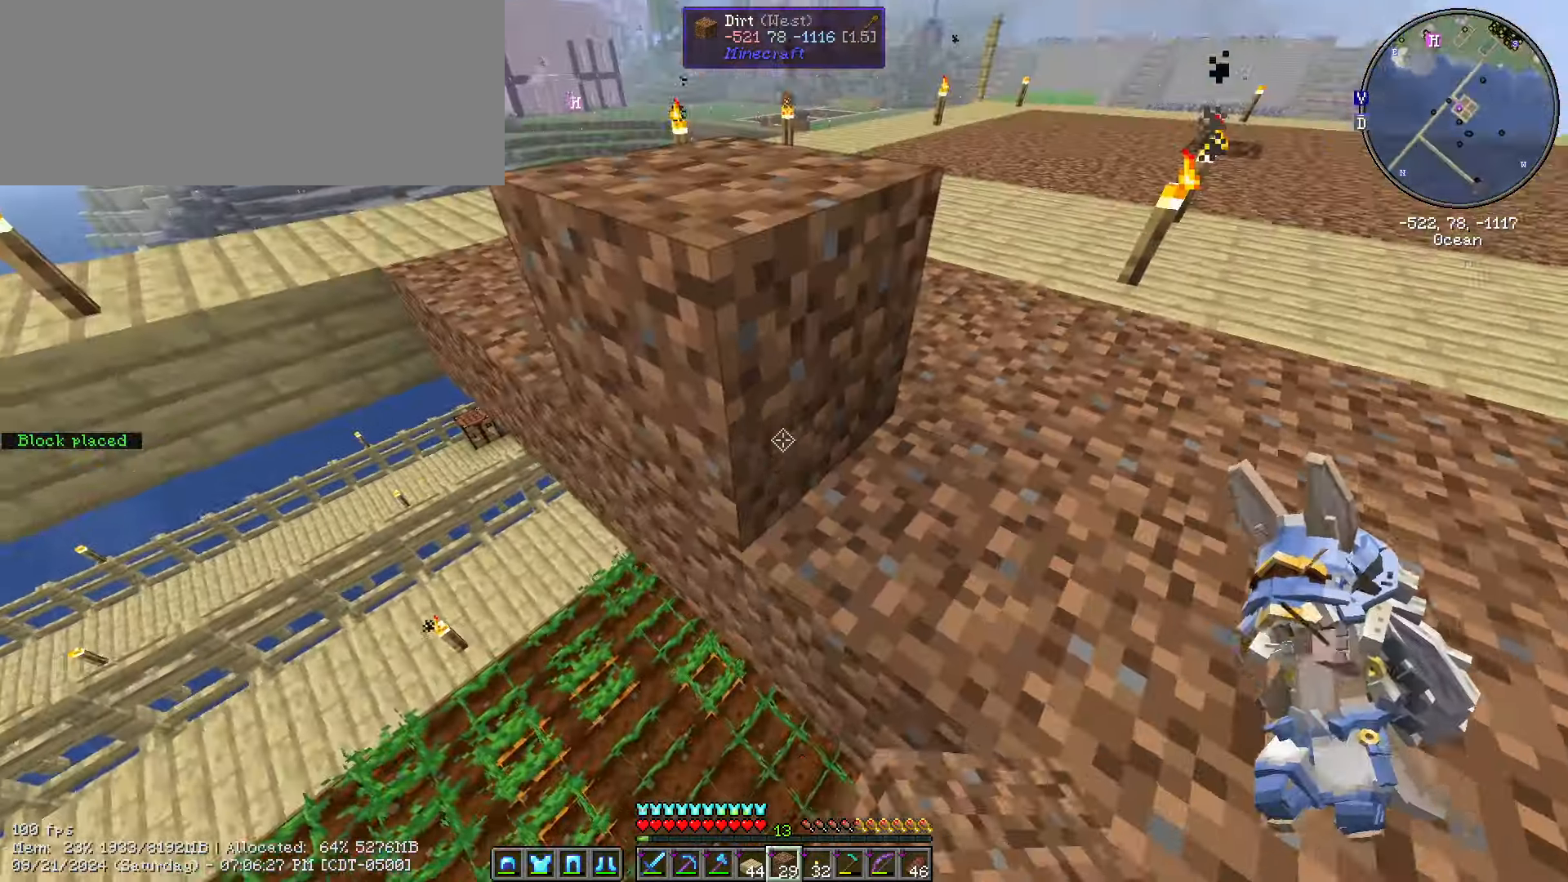
{"keys": ["d", "shift_l", "w"], "mouse": ["left"], "events": [[117, "a", "up"], [117, "d", "down"], [250, "mouse_left", "down"], [250, "w", "down"]]}
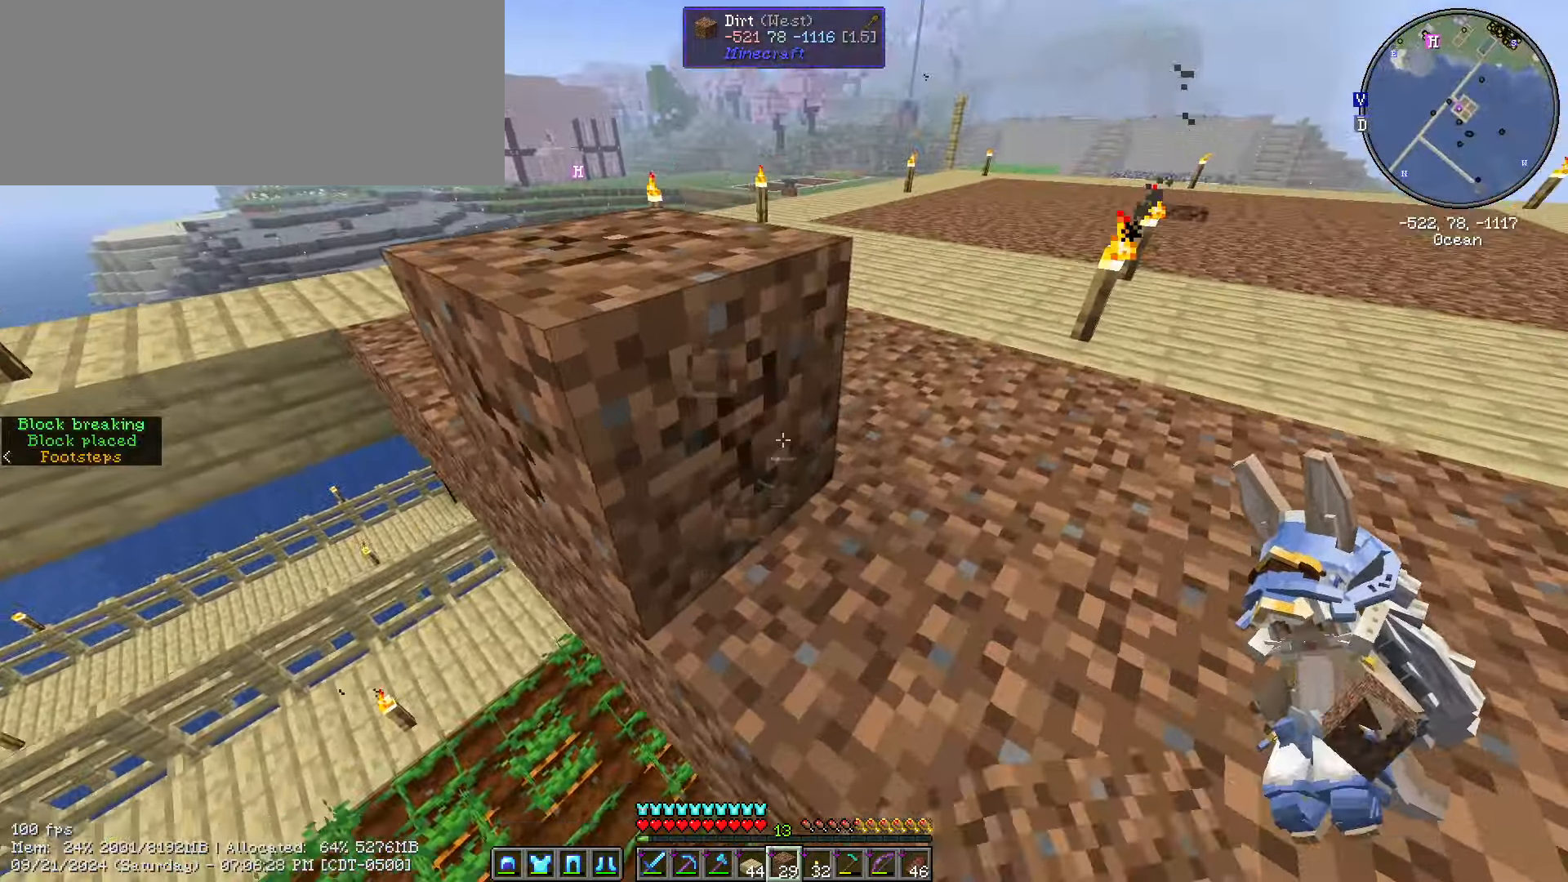
{"keys": ["shift_l", "w"], "mouse": ["left"], "events": [[417, "d", "up"]]}
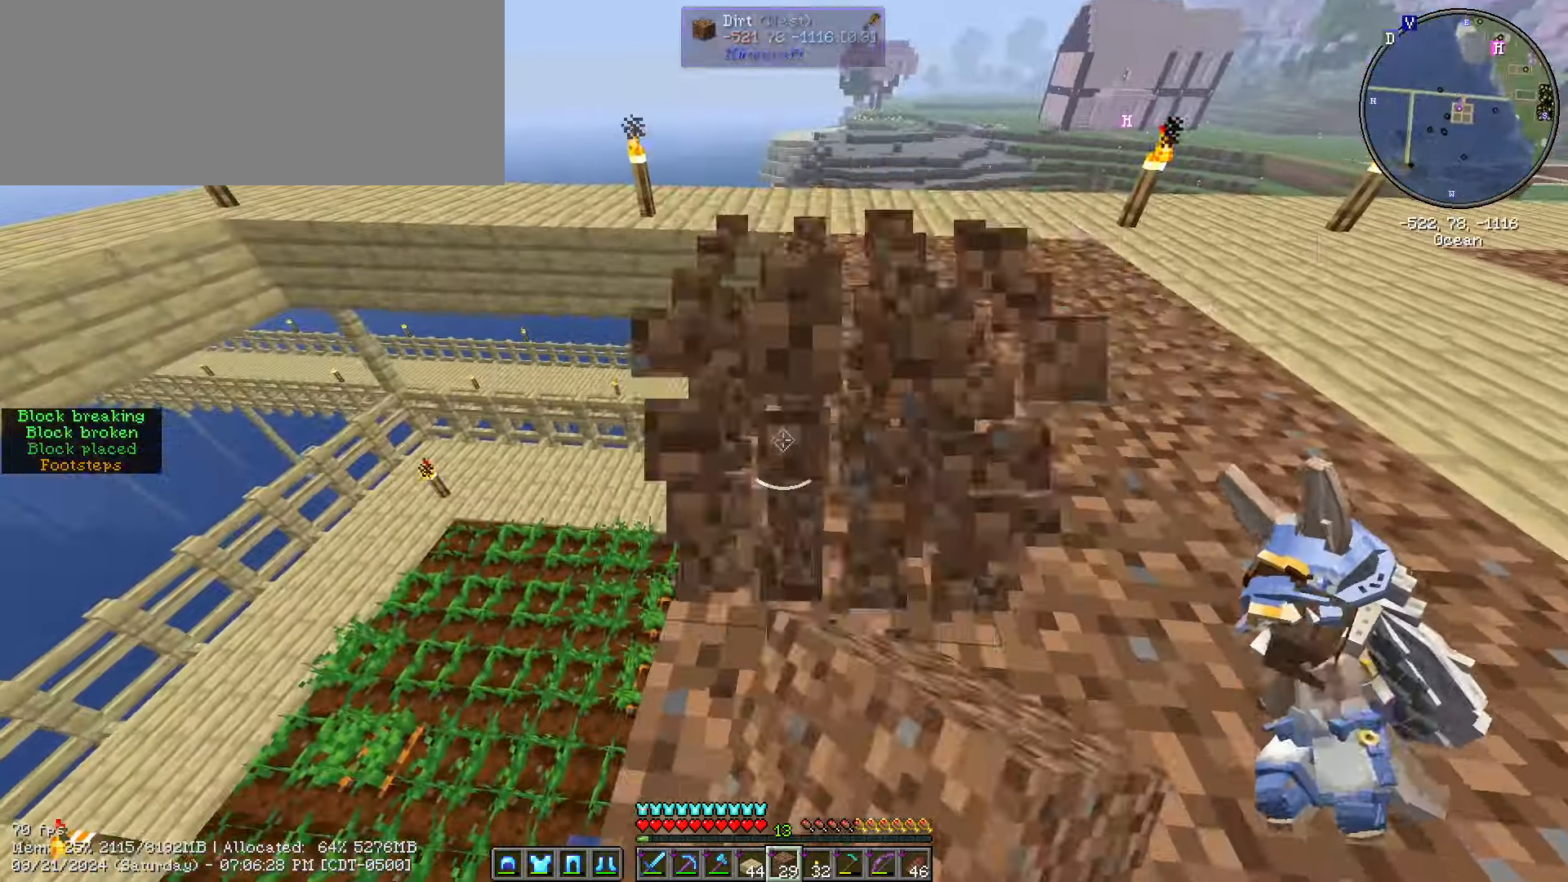
{"keys": ["shift_l", "w"], "mouse": [], "events": [[333, "mouse_left", "up"]]}
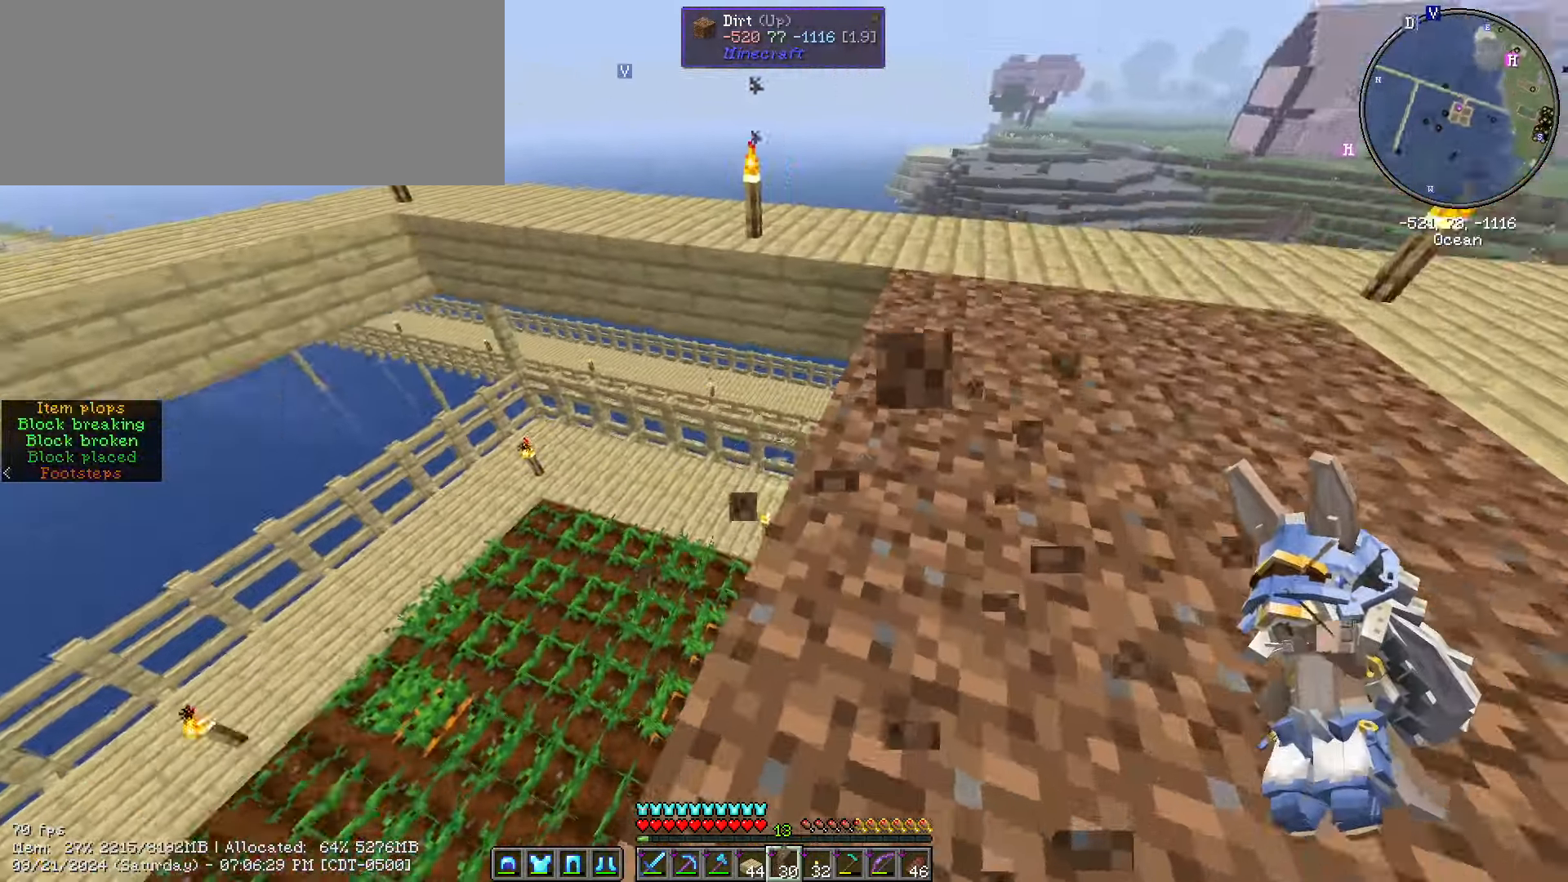
{"keys": ["d", "shift_l", "w"], "mouse": [], "events": [[17, "d", "down"]]}
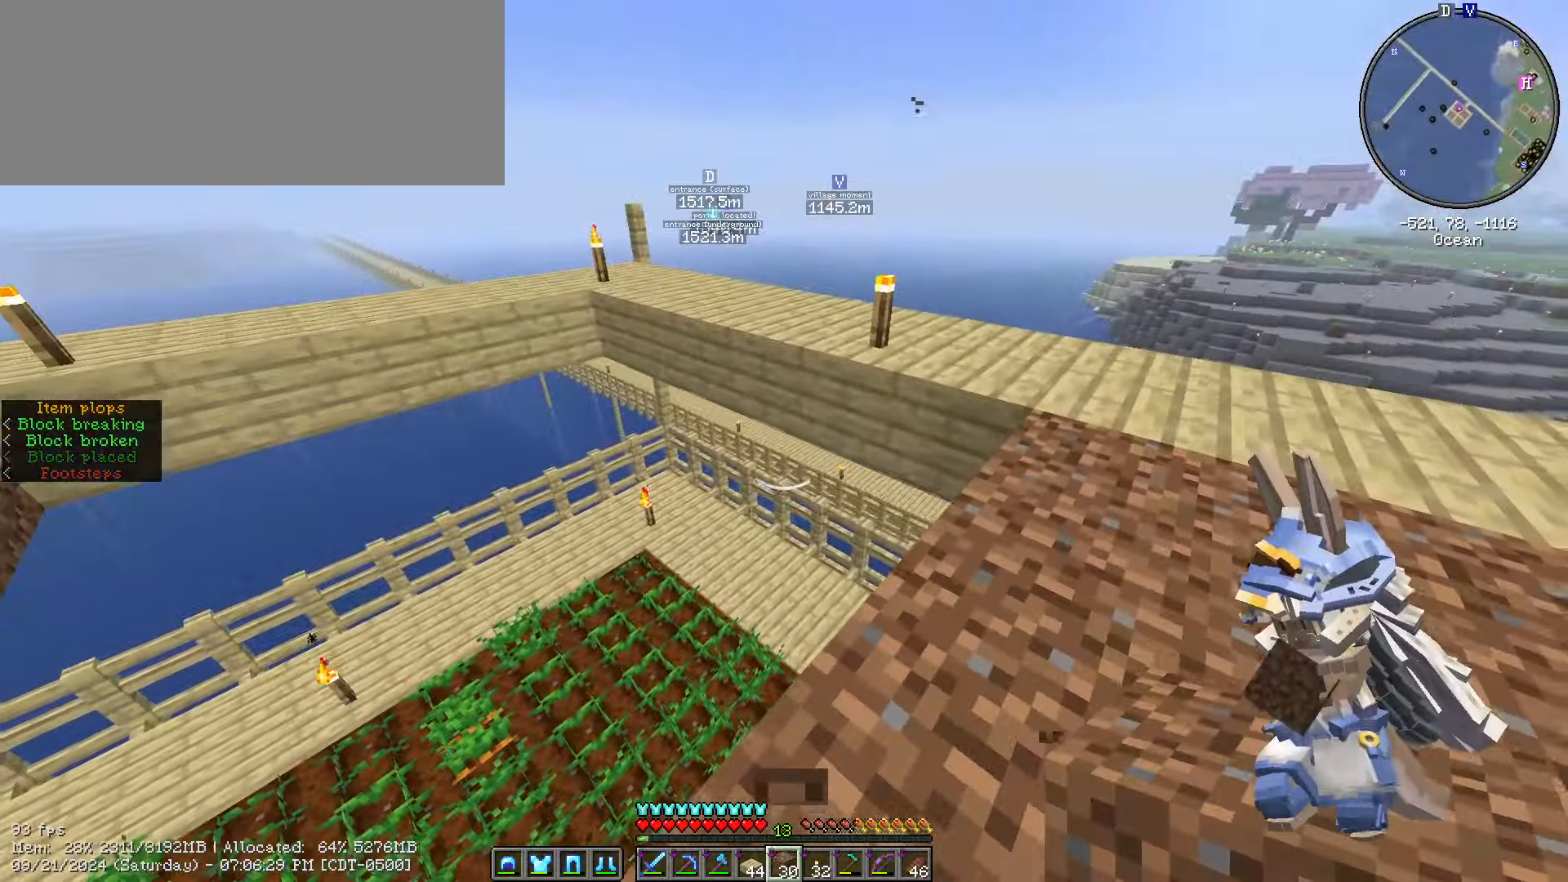
{"keys": ["s", "shift_l"], "mouse": ["right"], "events": [[33, "d", "up"], [467, "s", "down"], [500, "mouse_right", "down"], [500, "w", "up"]]}
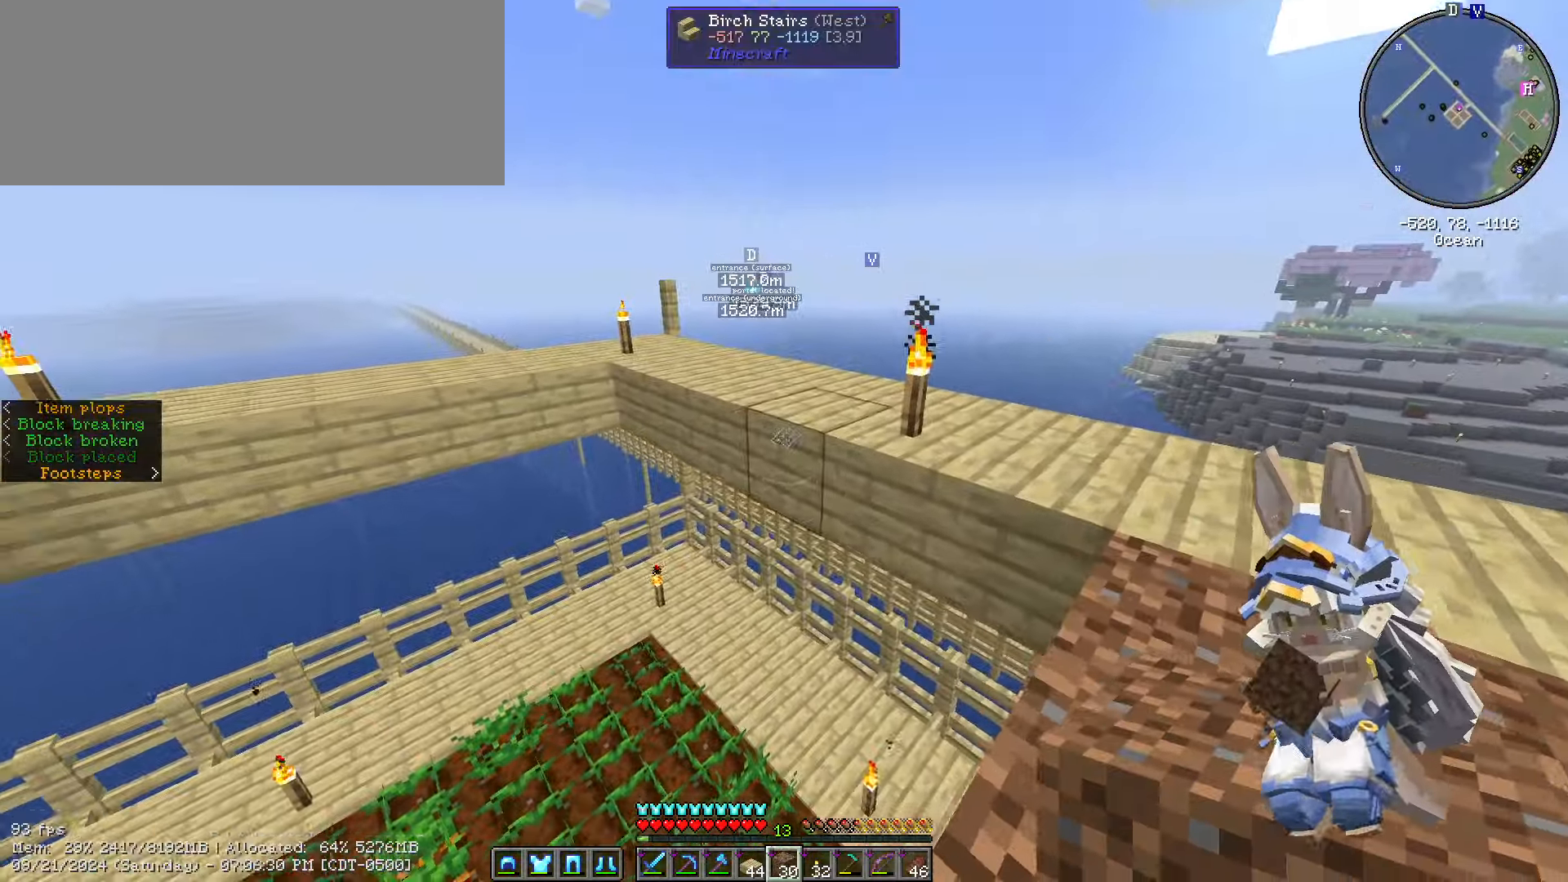
{"keys": ["a", "shift_l"], "mouse": [], "events": [[100, "mouse_right", "up"], [200, "a", "down"], [200, "mouse_right", "down"], [250, "mouse_right", "up"], [350, "mouse_right", "down"], [384, "s", "up"], [417, "mouse_right", "up"]]}
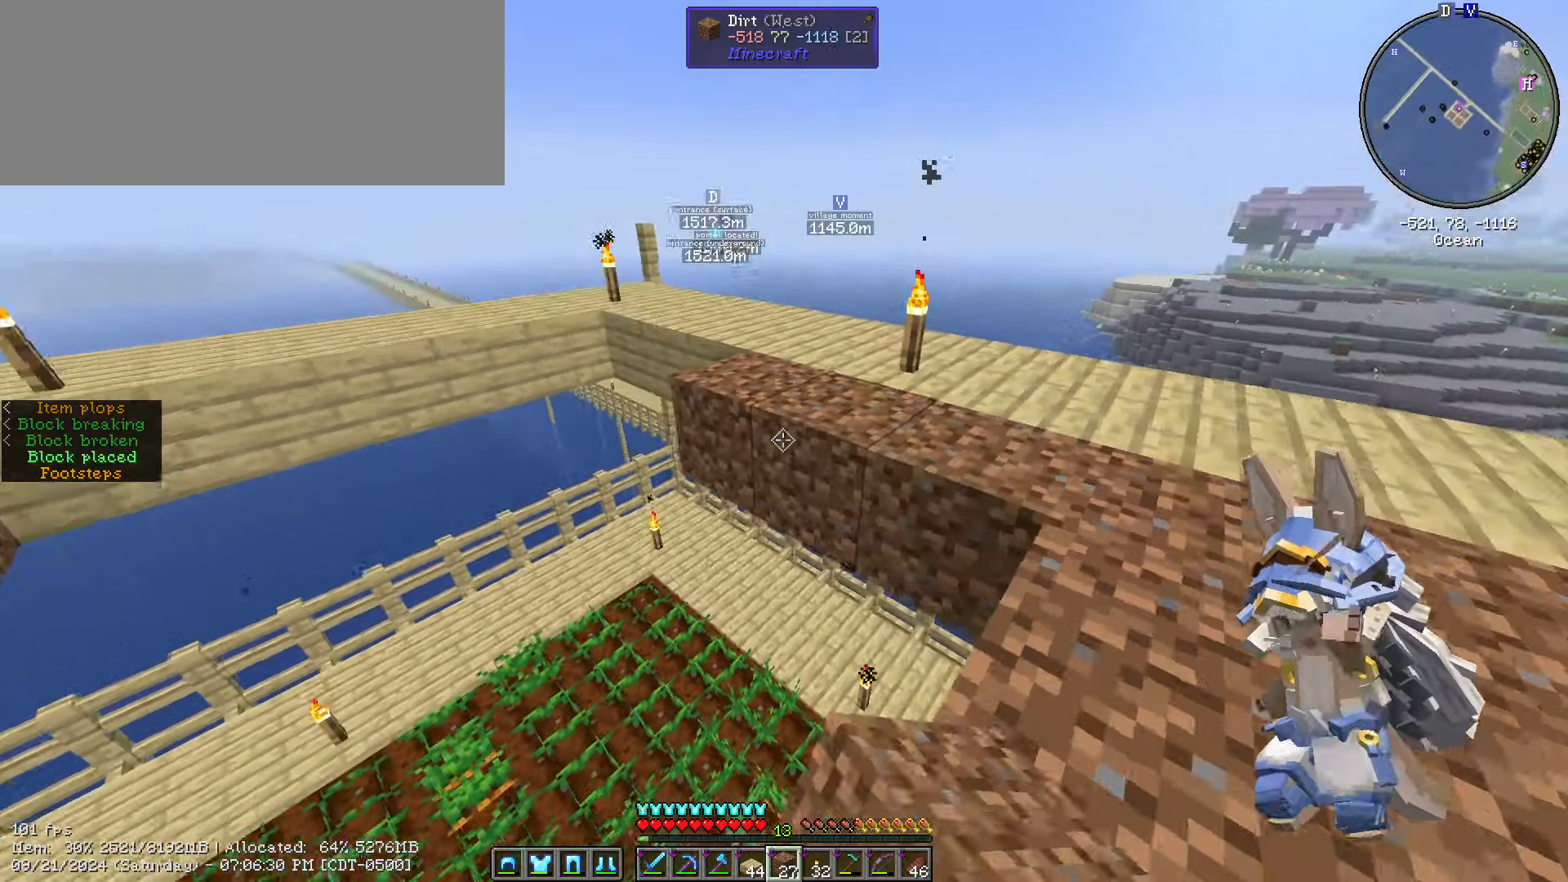
{"keys": ["a", "s", "shift_l"], "mouse": [], "events": [[67, "mouse_right", "down"], [117, "s", "down"], [167, "a", "up"], [167, "mouse_right", "up"], [217, "mouse_right", "down"], [300, "a", "down"], [300, "mouse_right", "up"], [400, "mouse_right", "down"], [484, "mouse_right", "up"]]}
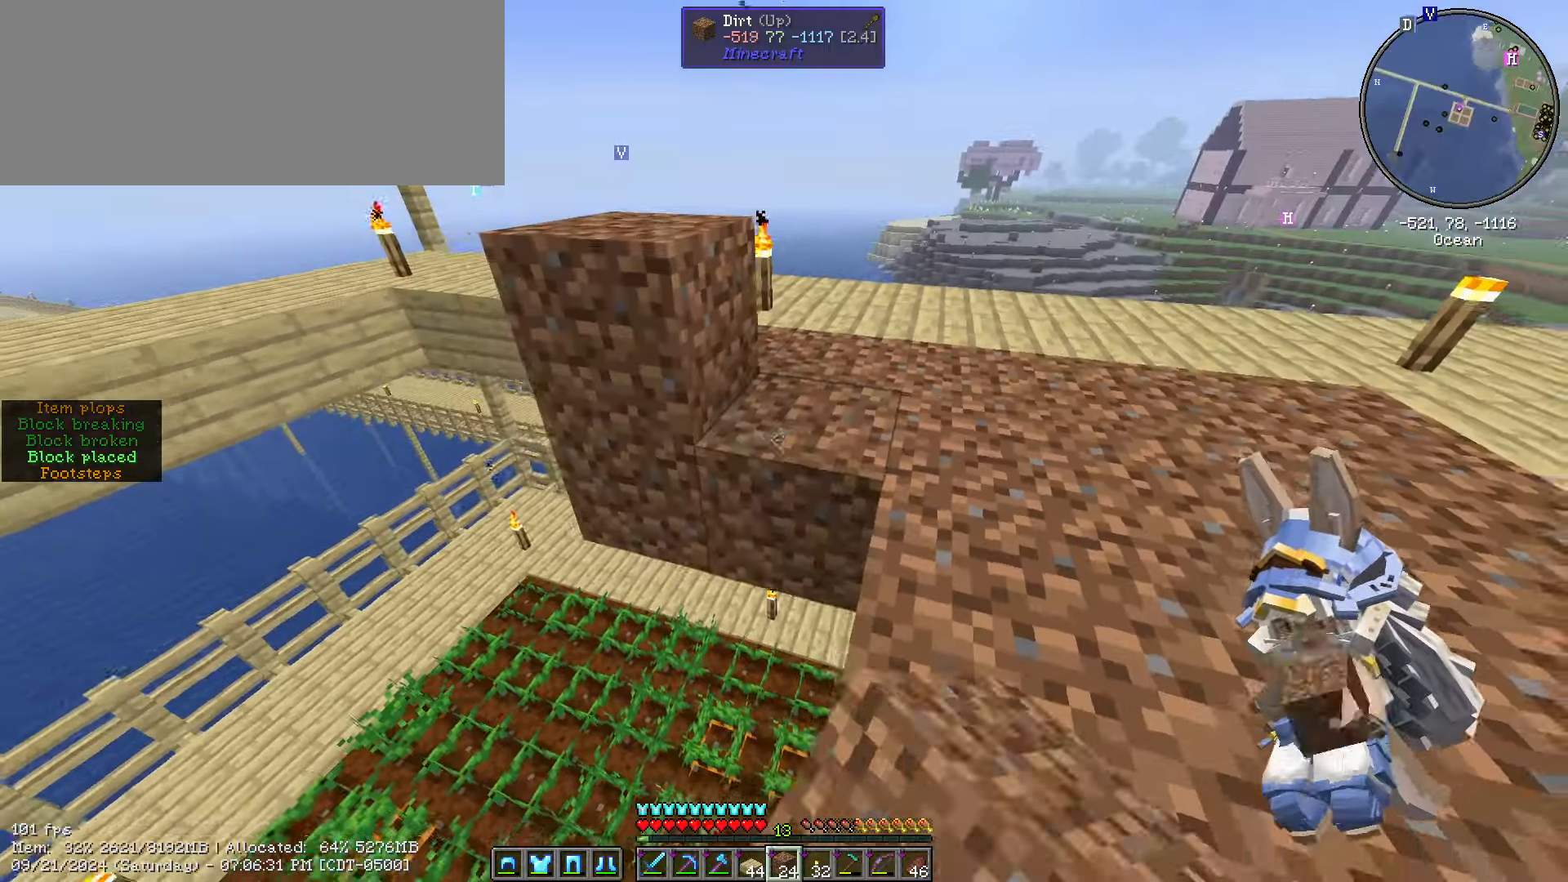
{"keys": ["a", "s", "shift_l"], "mouse": [], "events": [[117, "s", "up"], [217, "a", "up"], [267, "mouse_right", "down"], [267, "s", "down"], [367, "mouse_right", "up"], [450, "mouse_right", "down"], [500, "a", "down"], [500, "mouse_right", "up"]]}
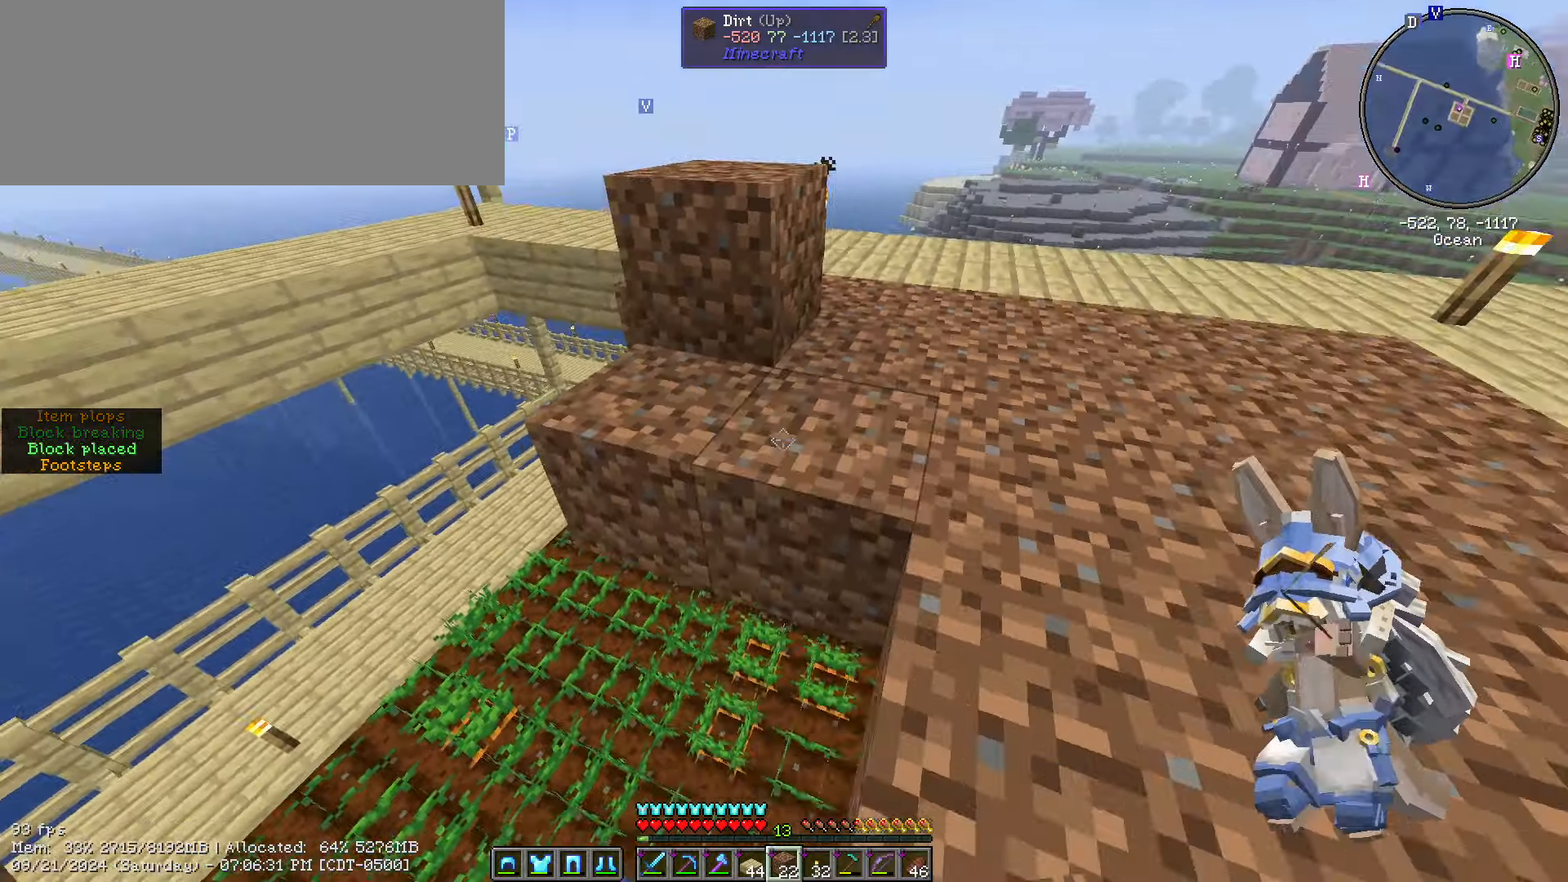
{"keys": ["a", "s", "shift_l"], "mouse": ["right"], "events": [[284, "mouse_right", "down"], [384, "mouse_right", "up"], [417, "mouse_right", "down"]]}
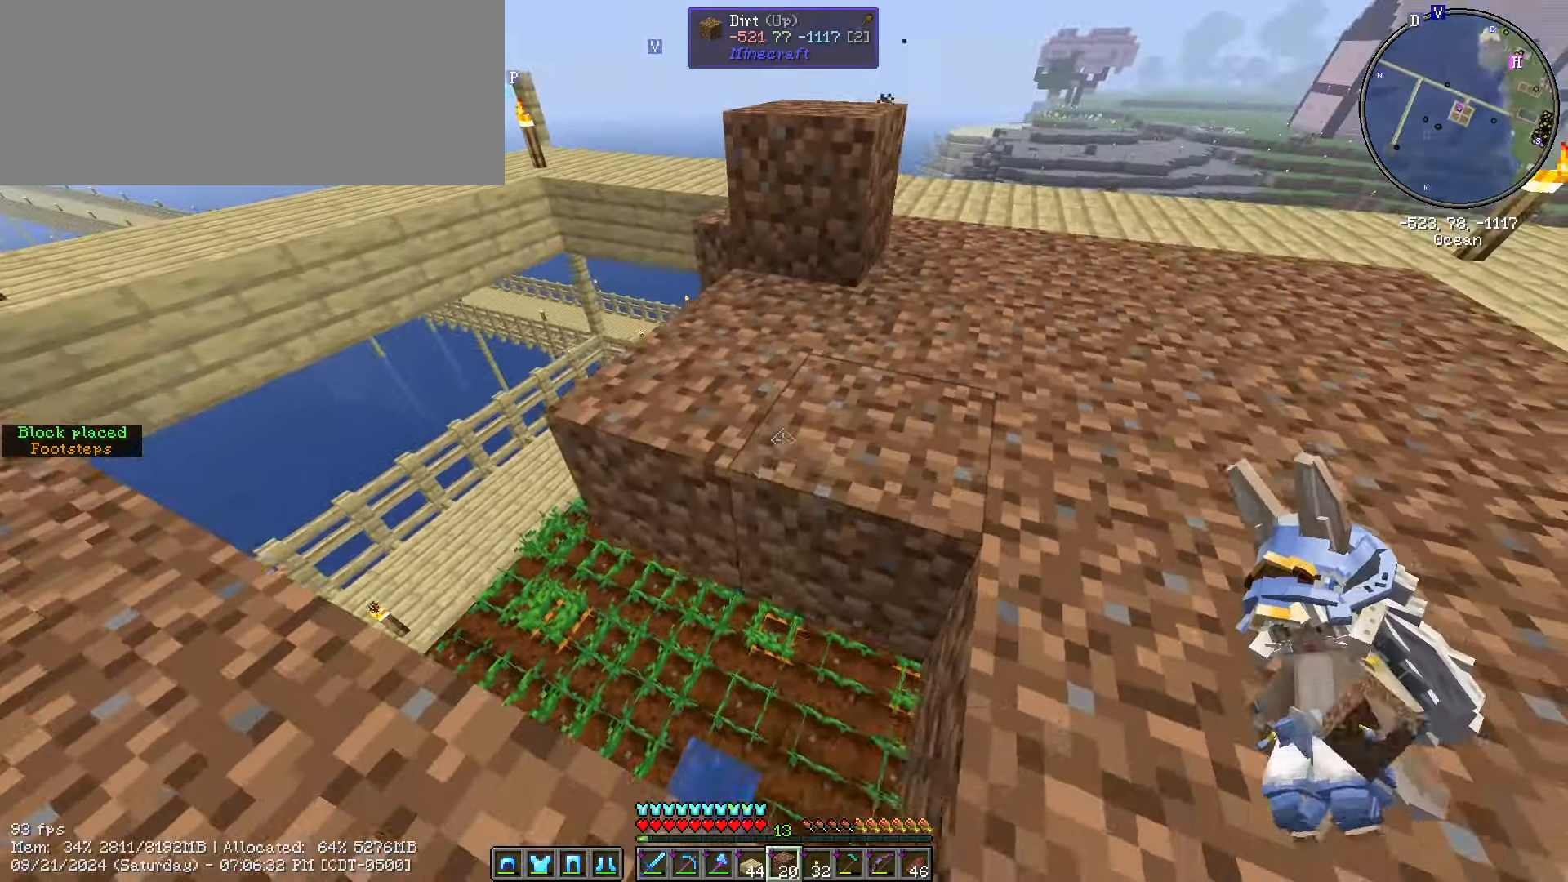
{"keys": ["a", "shift_l"], "mouse": [], "events": [[17, "mouse_right", "up"], [67, "s", "up"], [334, "mouse_right", "down"], [450, "mouse_right", "up"]]}
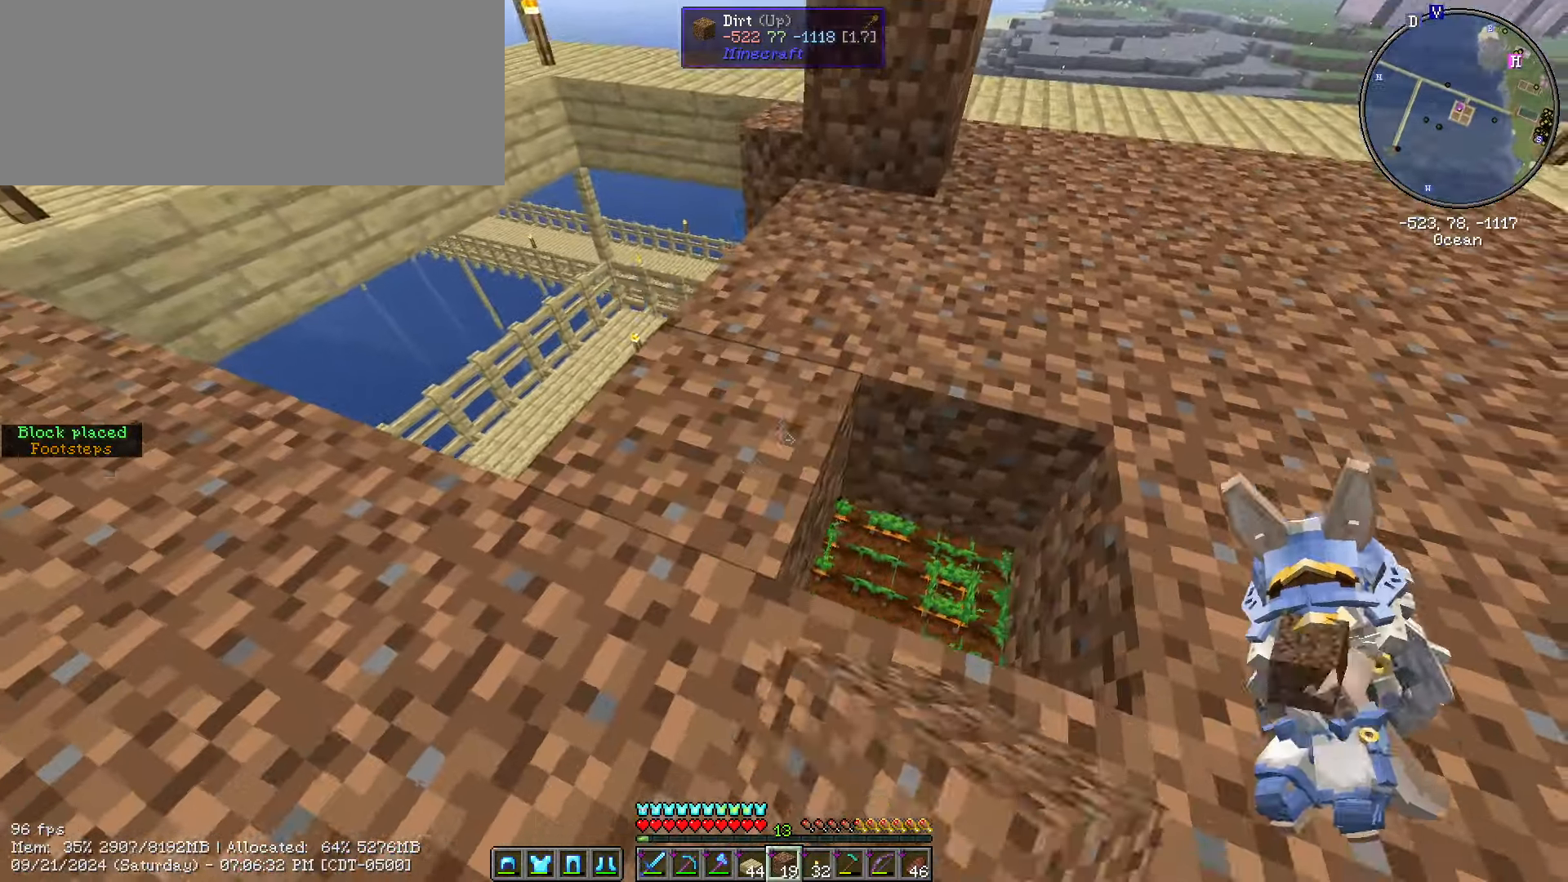
{"keys": ["d", "shift_l", "w"], "mouse": [], "events": [[84, "w", "down"], [134, "a", "up"], [234, "d", "down"]]}
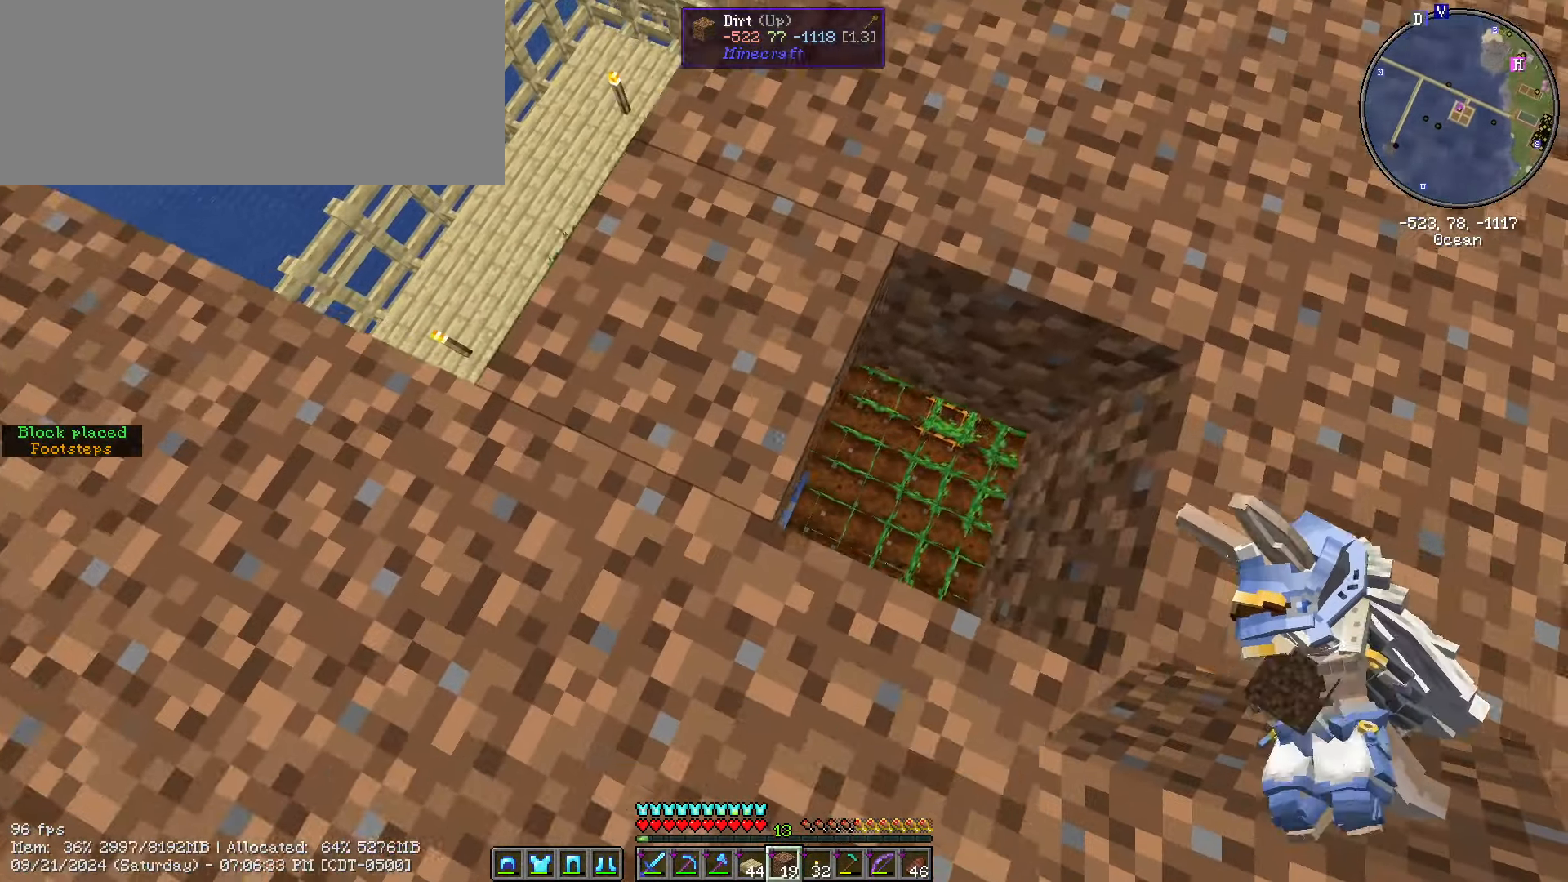
{"keys": ["shift_l"], "mouse": [], "events": [[150, "d", "up"], [234, "w", "up"]]}
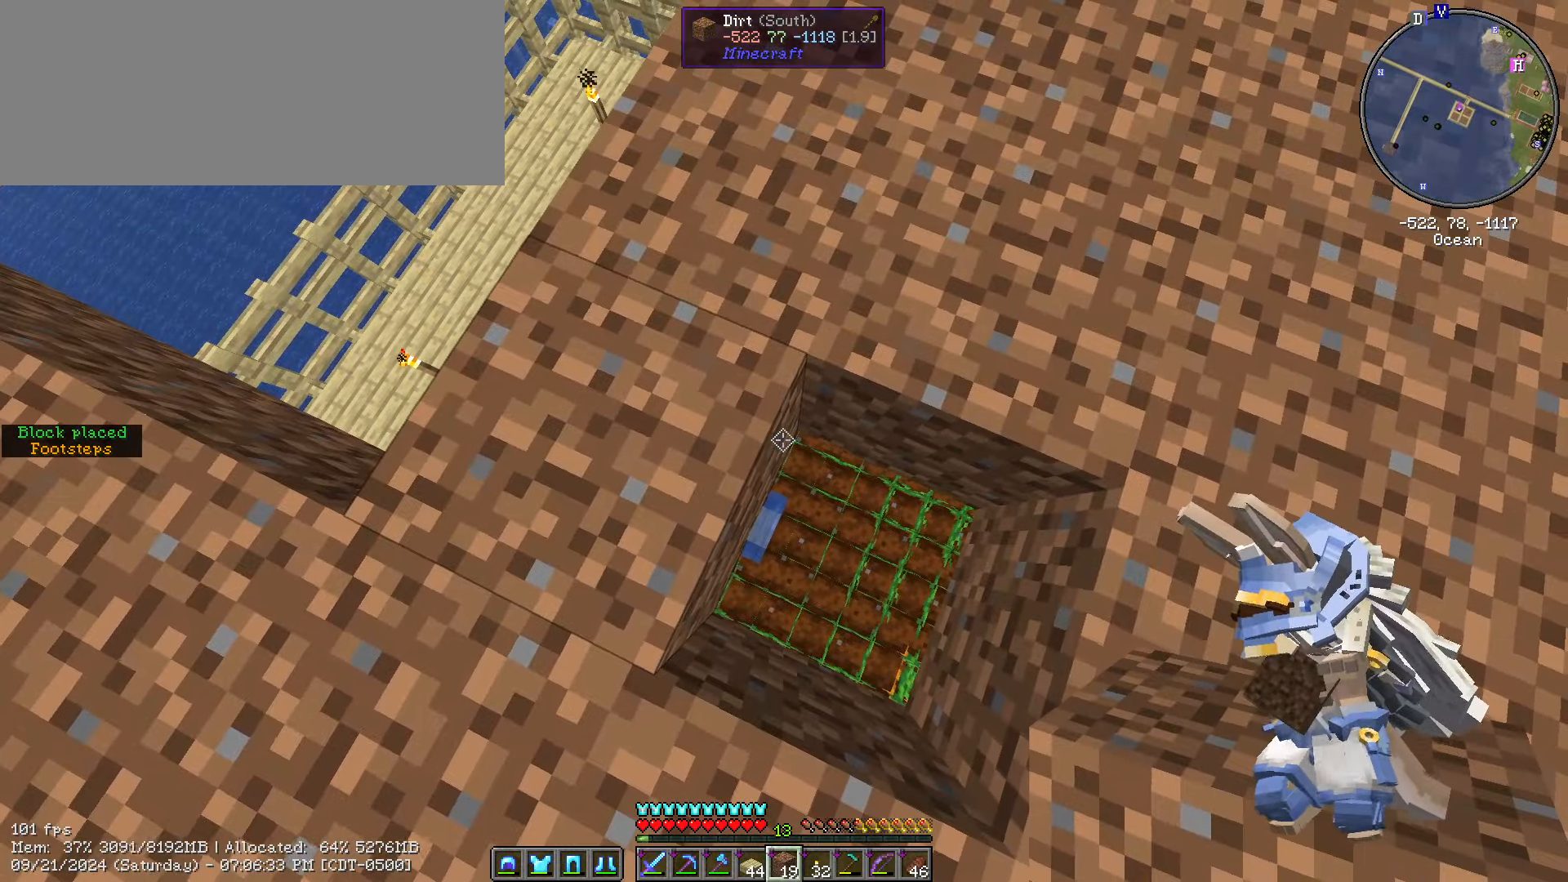
{"keys": ["s", "shift_l"], "mouse": [], "events": [[67, "a", "down"], [217, "s", "down"], [450, "a", "up"]]}
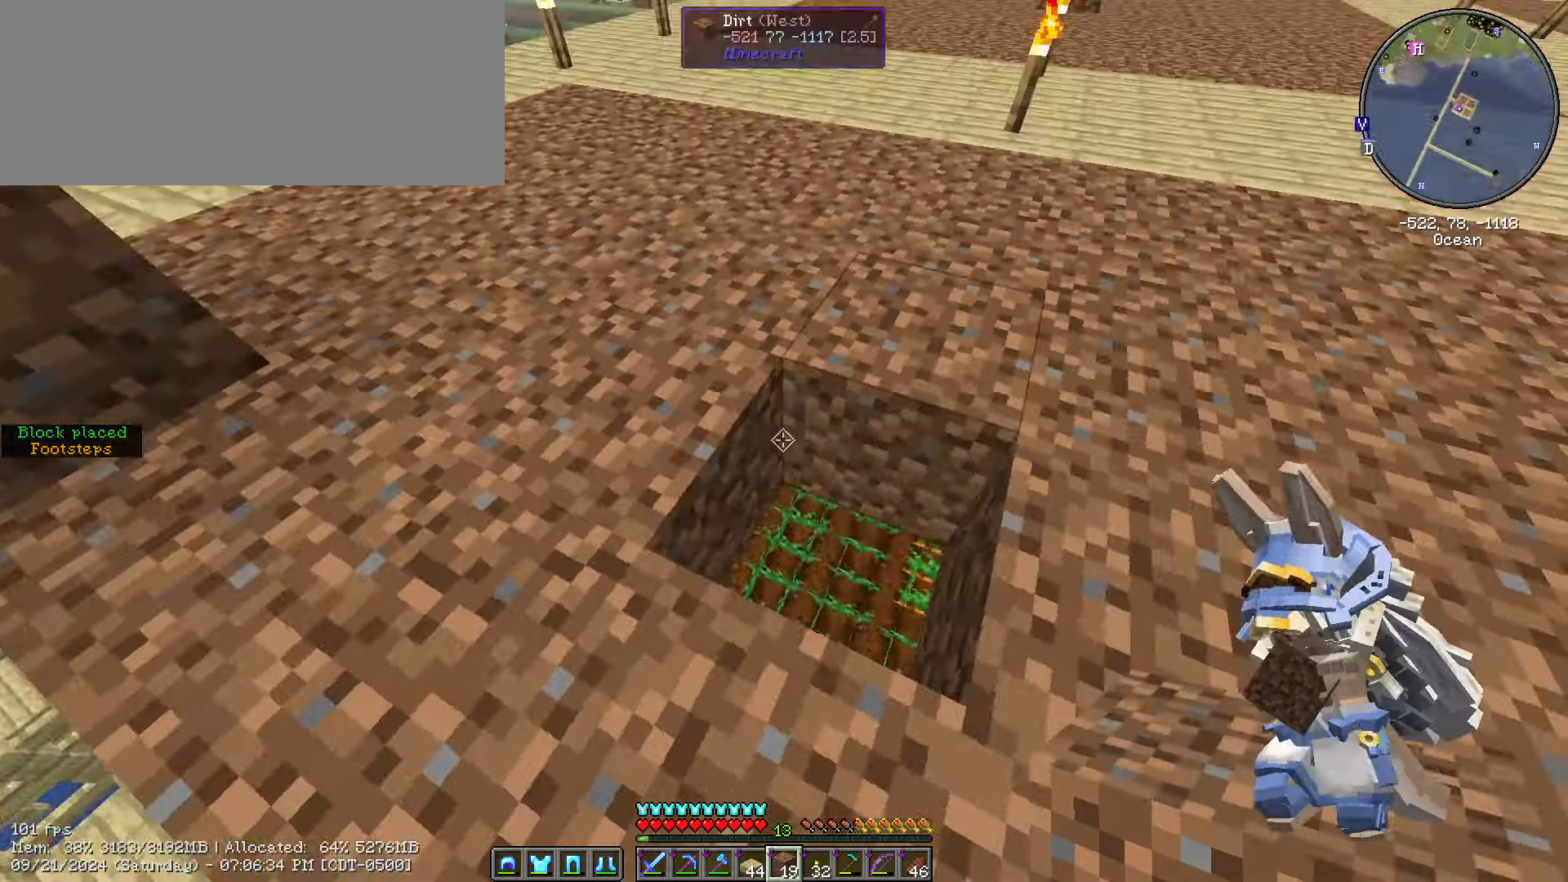
{"keys": ["shift_l"], "mouse": ["left"], "events": [[67, "mouse_right", "down"], [184, "mouse_right", "up"], [400, "s", "up"], [467, "mouse_left", "down"]]}
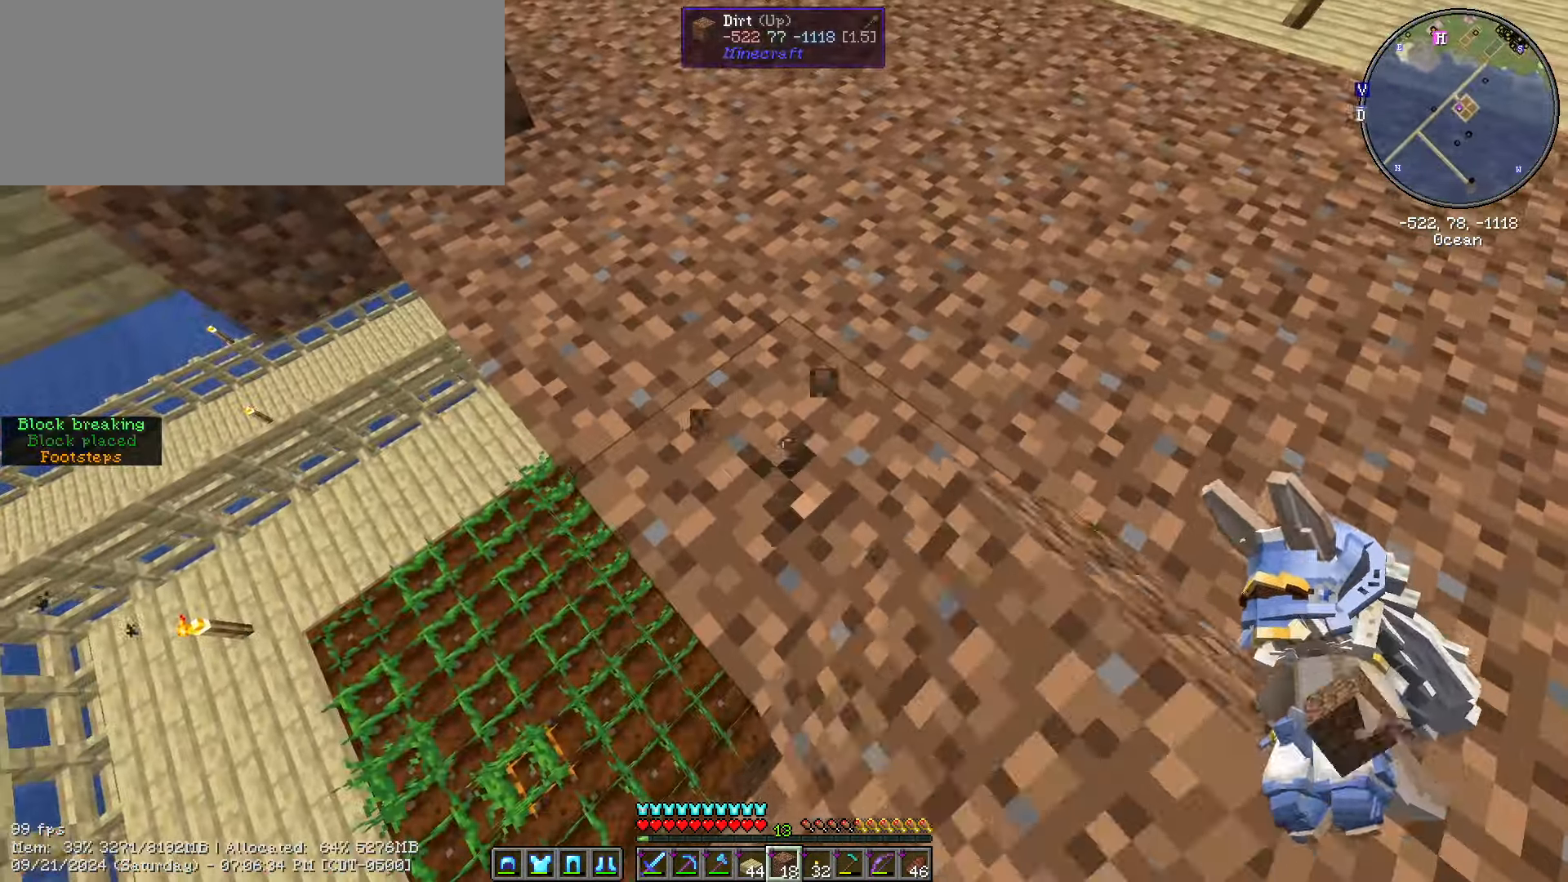
{"keys": ["shift_l"], "mouse": ["left"], "events": [[100, "a", "down"], [250, "a", "up"]]}
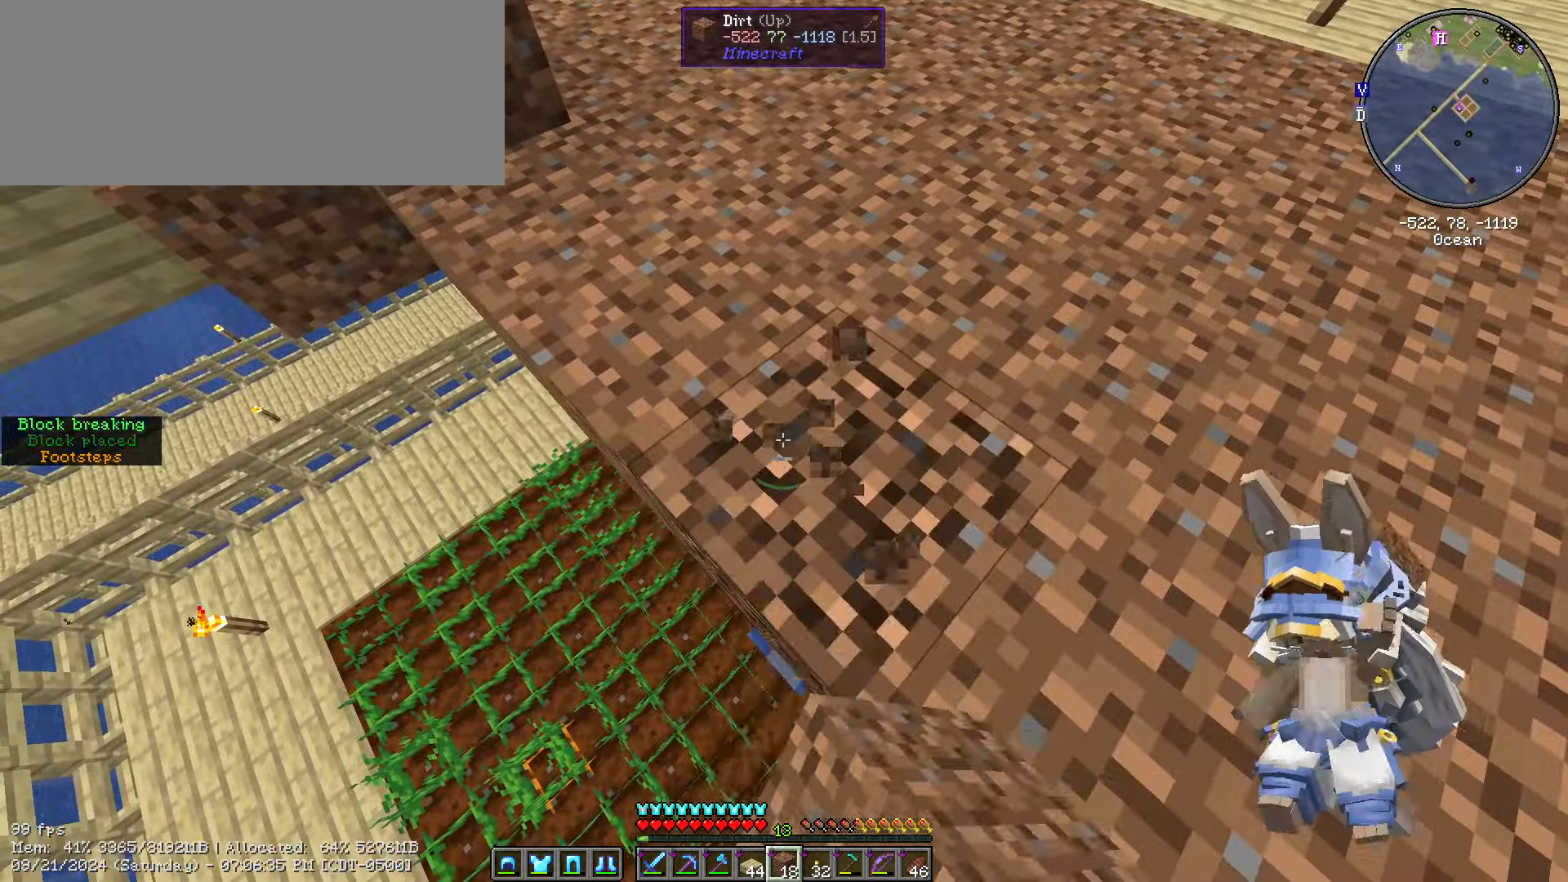
{"keys": ["shift_l"], "mouse": ["left"], "events": [[84, "w", "down"], [250, "w", "up"]]}
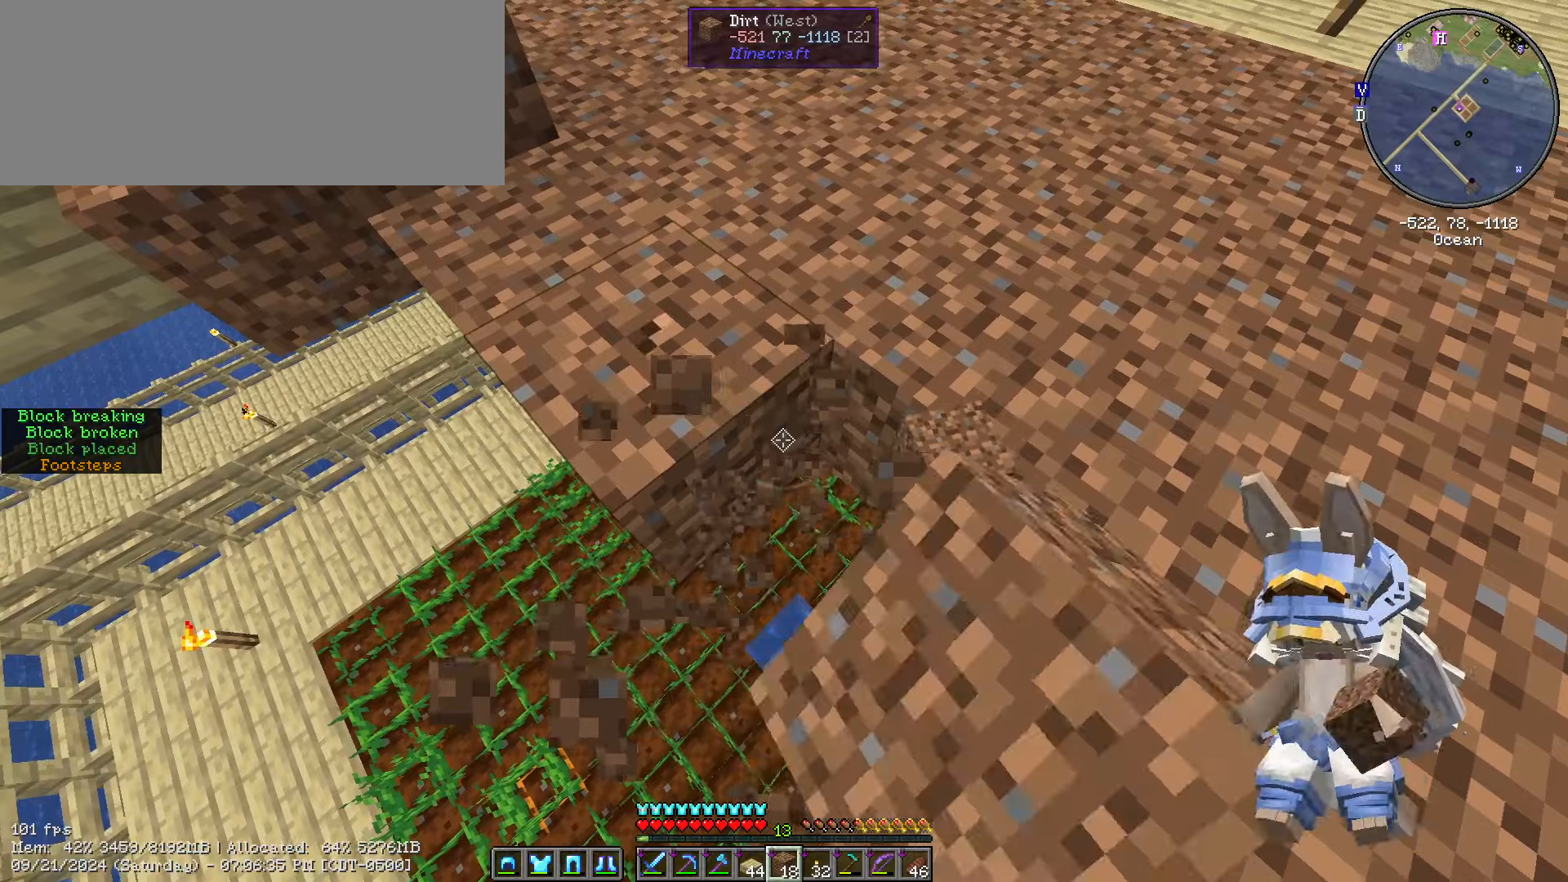
{"keys": ["a", "s", "shift_l"], "mouse": [], "events": [[33, "w", "down"], [83, "mouse_left", "up"], [333, "a", "down"], [383, "w", "up"], [450, "s", "down"]]}
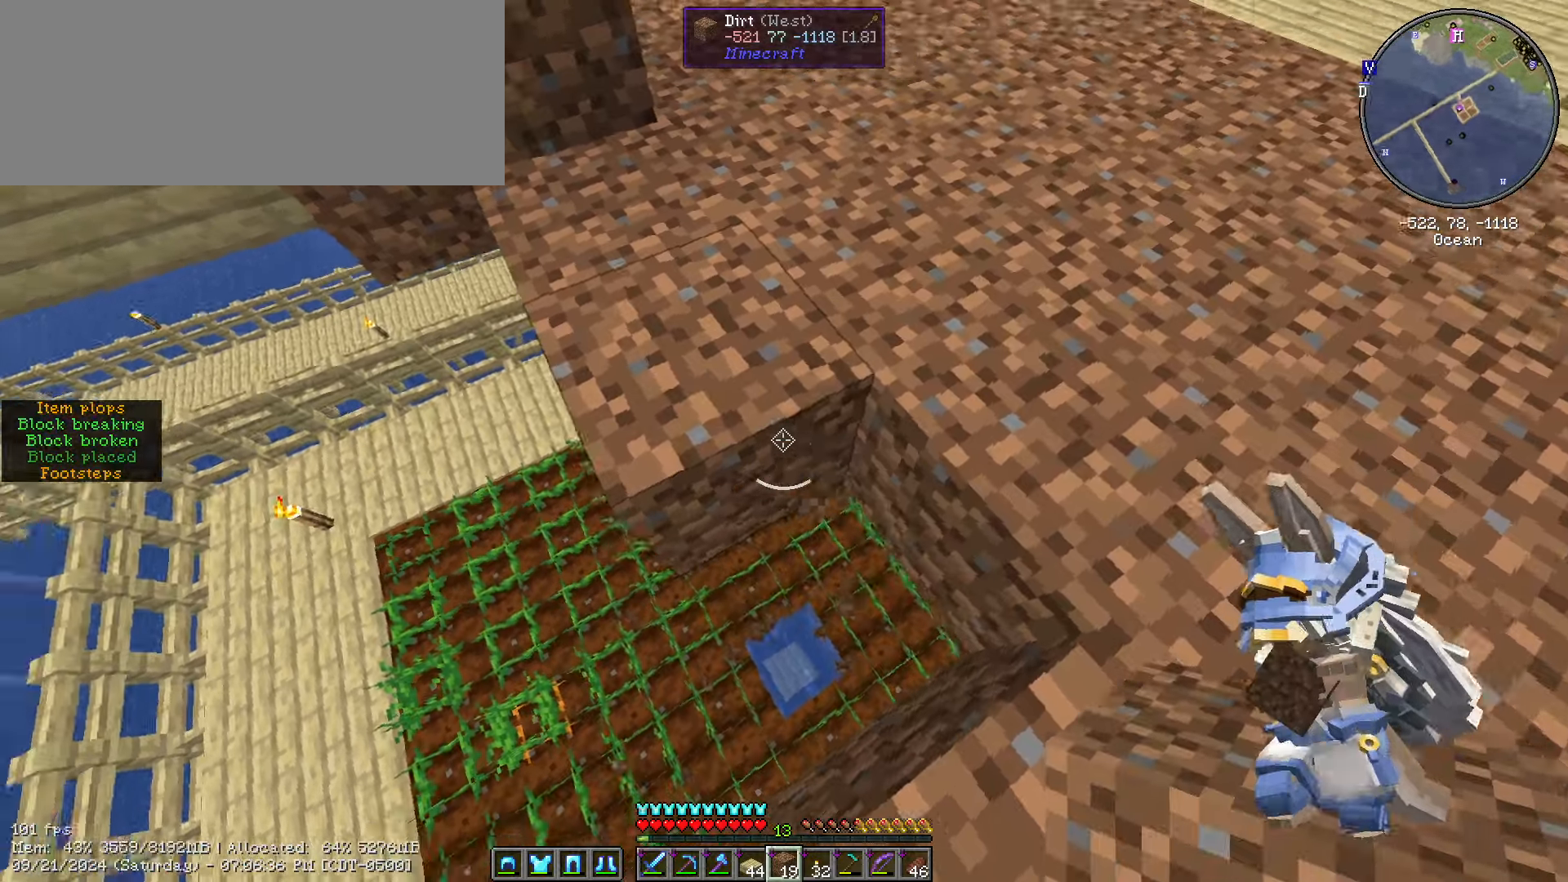
{"keys": ["shift_l"], "mouse": [], "events": [[300, "s", "up"], [500, "a", "up"]]}